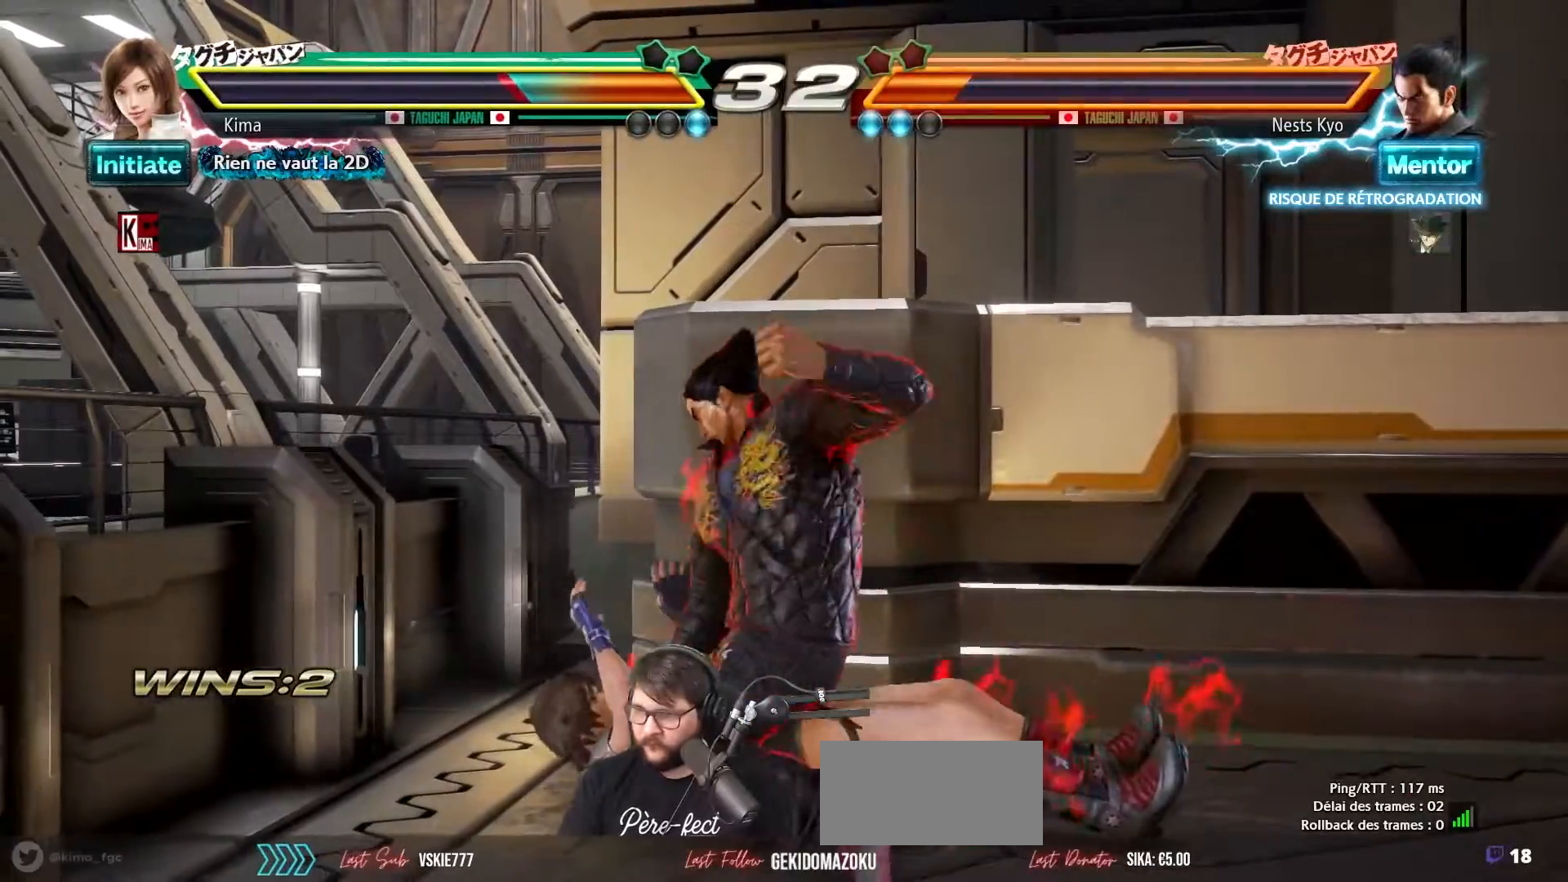
Gameplay with a controller (arcade stick); each line is a JSON object with the inputs held at the frame after it. "events" lists button and stick changes between this image and that frame as [ms after this image, input, new state], when the widget could be followed in between. Not read: L3 R3.
{"buttons": ["SQUARE", "TRIANGLE"], "left_stick": "center", "events": [[17, "CIRCLE", "down"], [33, "SQUARE", "up"], [67, "TRIANGLE", "down"], [67, "left_stick", "center"], [117, "CIRCLE", "up"], [117, "CROSS", "up"], [117, "SQUARE", "down"], [117, "TRIANGLE", "up"], [183, "CIRCLE", "down"], [183, "SQUARE", "up"], [183, "TRIANGLE", "down"], [200, "CROSS", "down"], [200, "TRIANGLE", "up"], [267, "CIRCLE", "up"], [283, "SQUARE", "down"], [283, "TRIANGLE", "down"], [300, "CROSS", "up"], [350, "SQUARE", "up"], [367, "TRIANGLE", "up"], [383, "CIRCLE", "down"], [383, "CROSS", "down"], [450, "TRIANGLE", "down"], [467, "CIRCLE", "up"], [467, "SQUARE", "down"], [483, "CROSS", "up"]]}
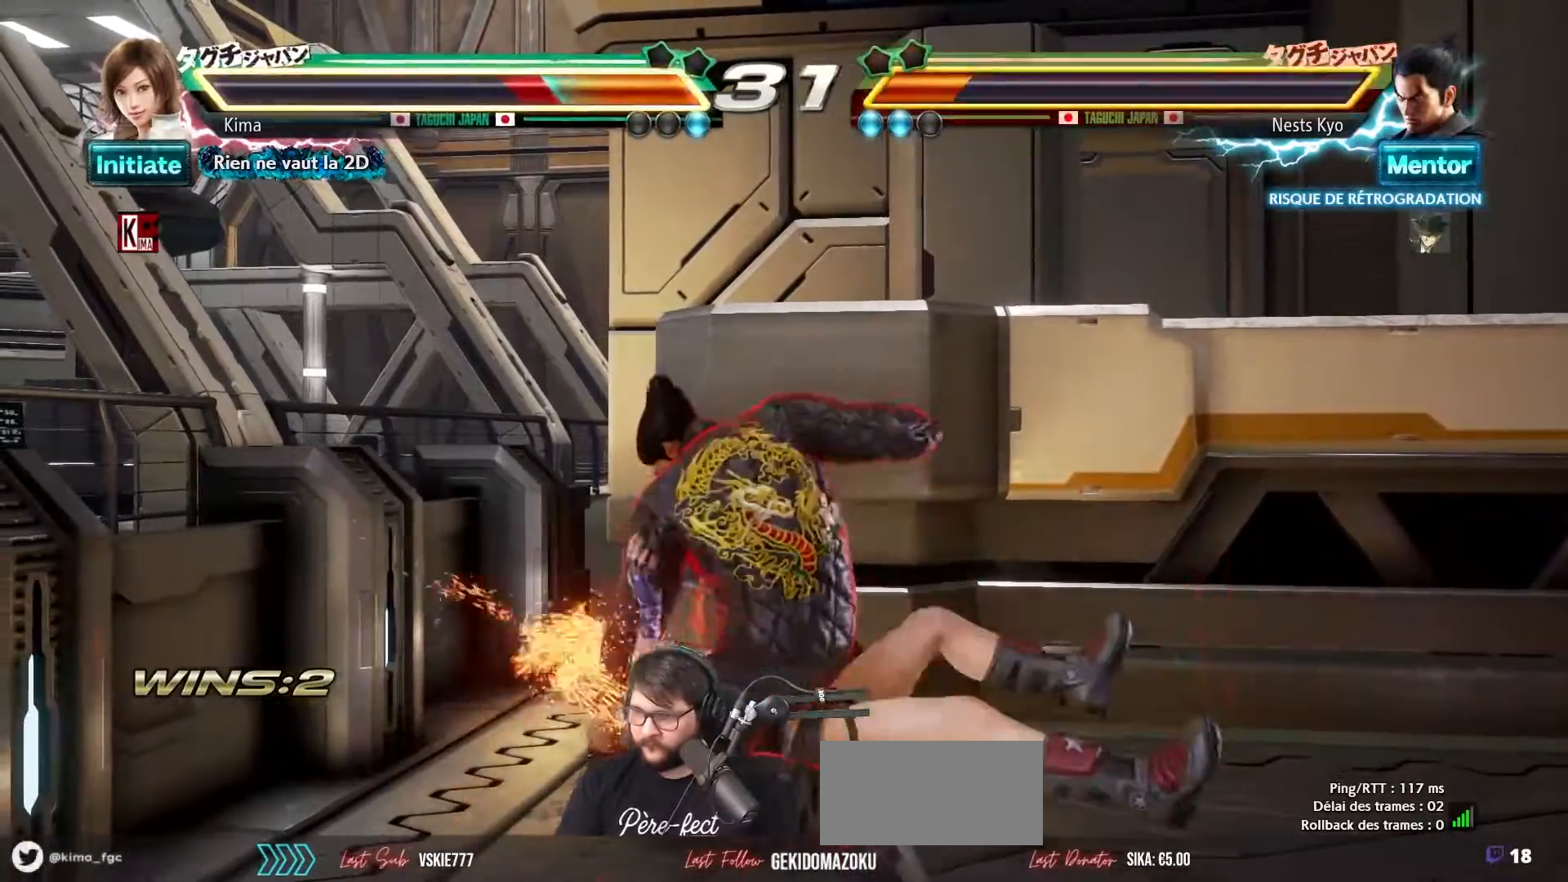
{"buttons": ["CROSS", "TRIANGLE"], "left_stick": "center", "events": [[33, "TRIANGLE", "up"], [67, "CIRCLE", "down"], [67, "CROSS", "down"], [67, "SQUARE", "up"], [133, "CIRCLE", "up"], [133, "TRIANGLE", "down"], [167, "SQUARE", "down"], [183, "TRIANGLE", "up"], [200, "CROSS", "up"], [233, "CIRCLE", "down"], [267, "SQUARE", "up"], [283, "CROSS", "down"], [300, "TRIANGLE", "down"], [317, "CIRCLE", "up"], [367, "SQUARE", "down"], [367, "TRIANGLE", "up"], [383, "CROSS", "up"], [400, "CIRCLE", "down"], [450, "SQUARE", "up"], [467, "CROSS", "down"], [467, "TRIANGLE", "down"], [483, "CIRCLE", "up"]]}
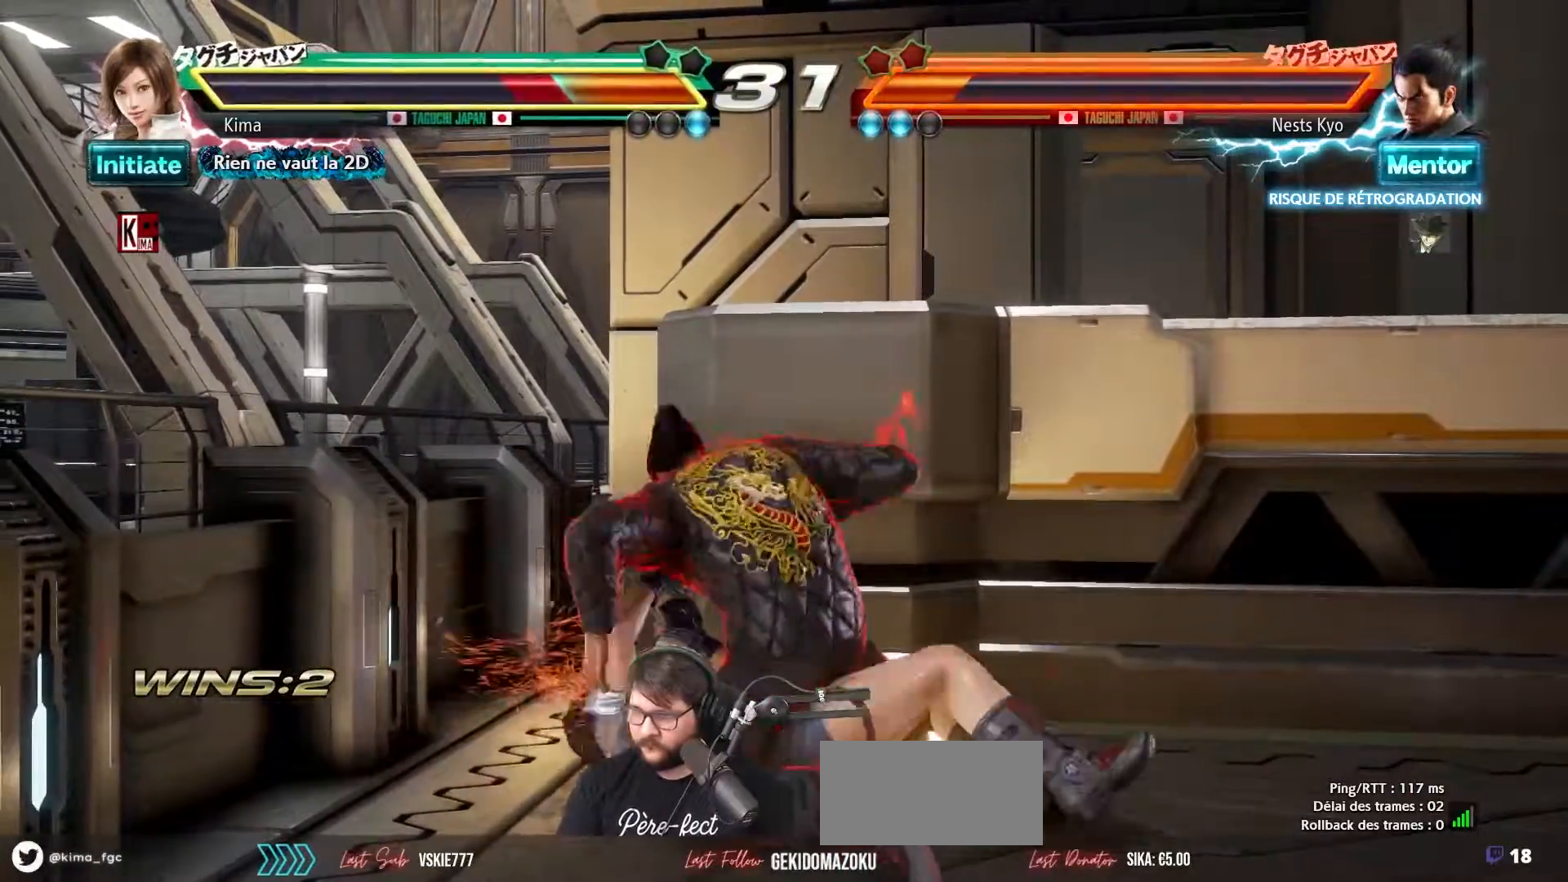
{"buttons": [], "left_stick": "center", "events": [[50, "SQUARE", "down"], [50, "TRIANGLE", "up"], [83, "CIRCLE", "down"], [100, "CROSS", "up"], [133, "TRIANGLE", "down"], [150, "CIRCLE", "up"], [167, "SQUARE", "up"], [183, "CROSS", "down"], [200, "TRIANGLE", "up"], [233, "CIRCLE", "down"], [283, "SQUARE", "down"], [300, "TRIANGLE", "down"], [317, "CIRCLE", "up"], [317, "CROSS", "up"], [350, "TRIANGLE", "up"], [367, "SQUARE", "up"]]}
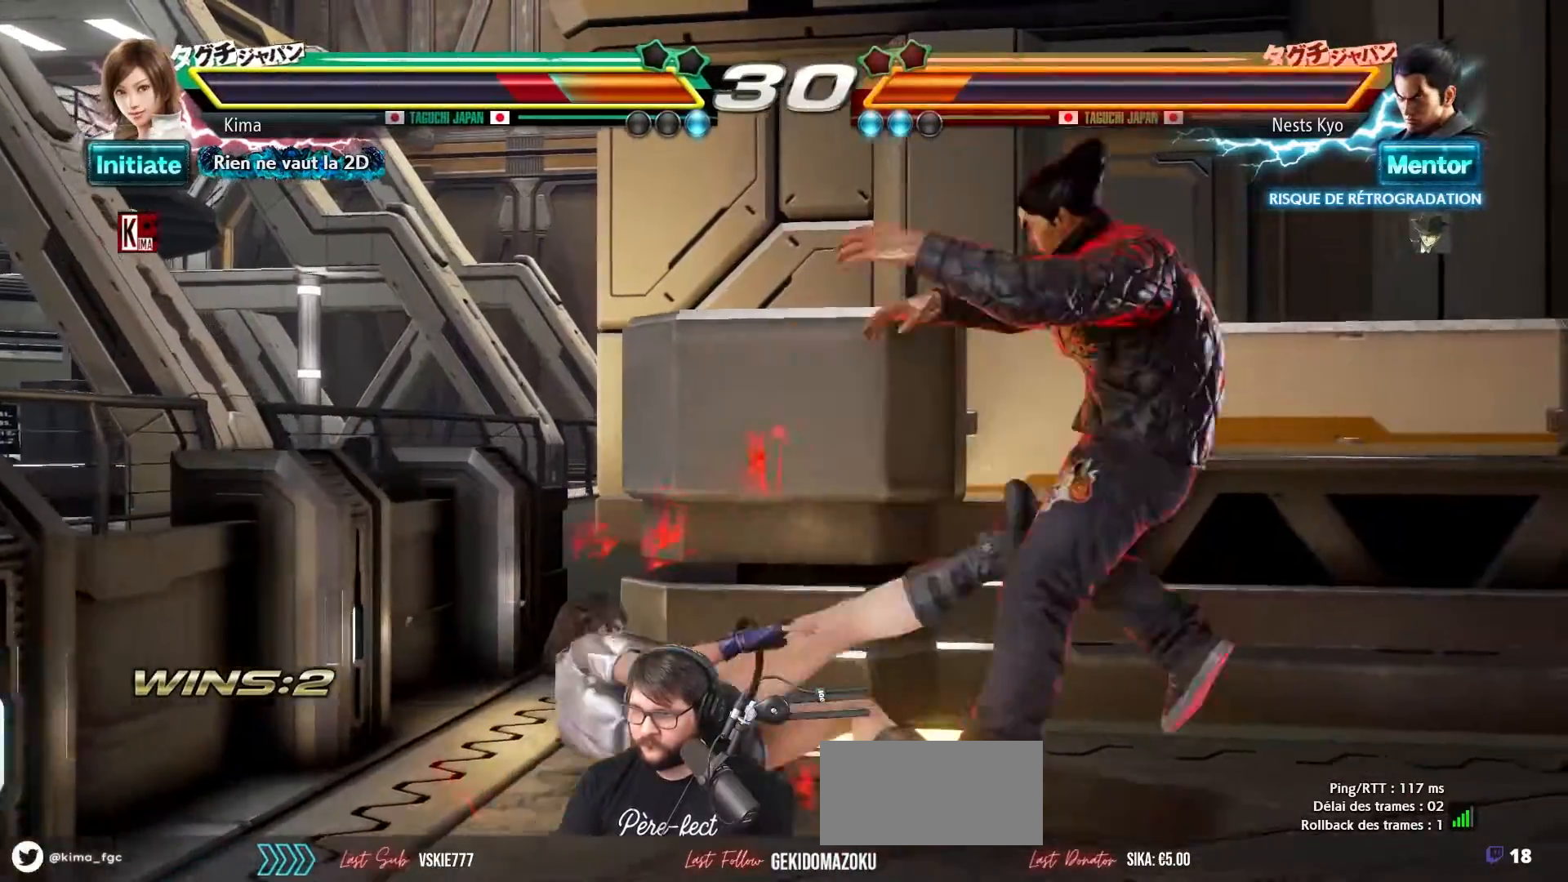
{"buttons": [], "left_stick": "left", "events": [[433, "left_stick", "left"]]}
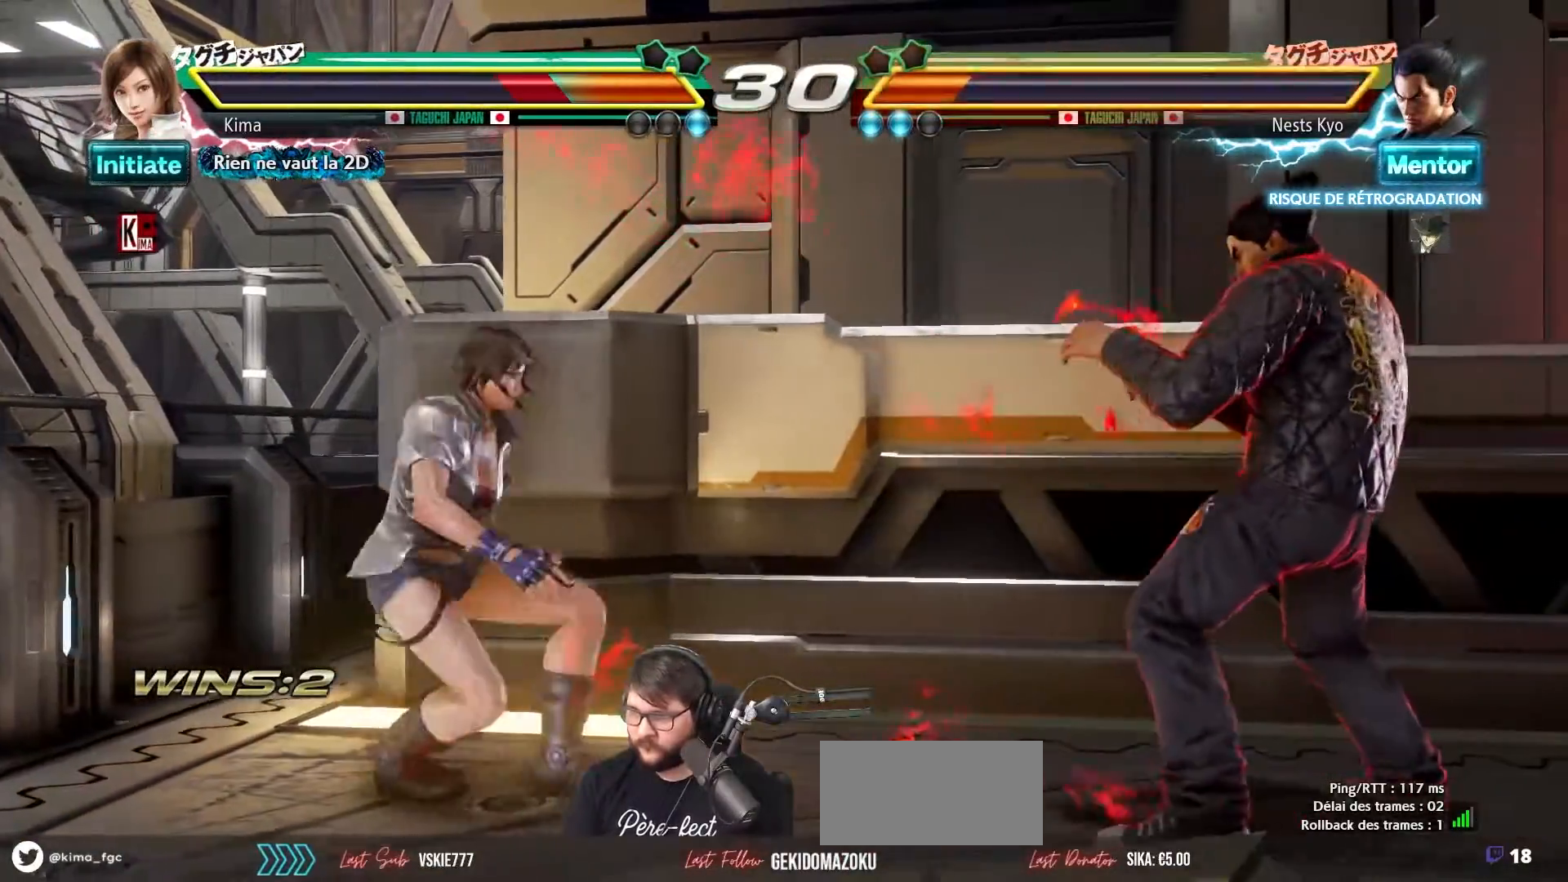
{"buttons": [], "left_stick": "left", "events": [[17, "left_stick", "center"], [83, "left_stick", "left"]]}
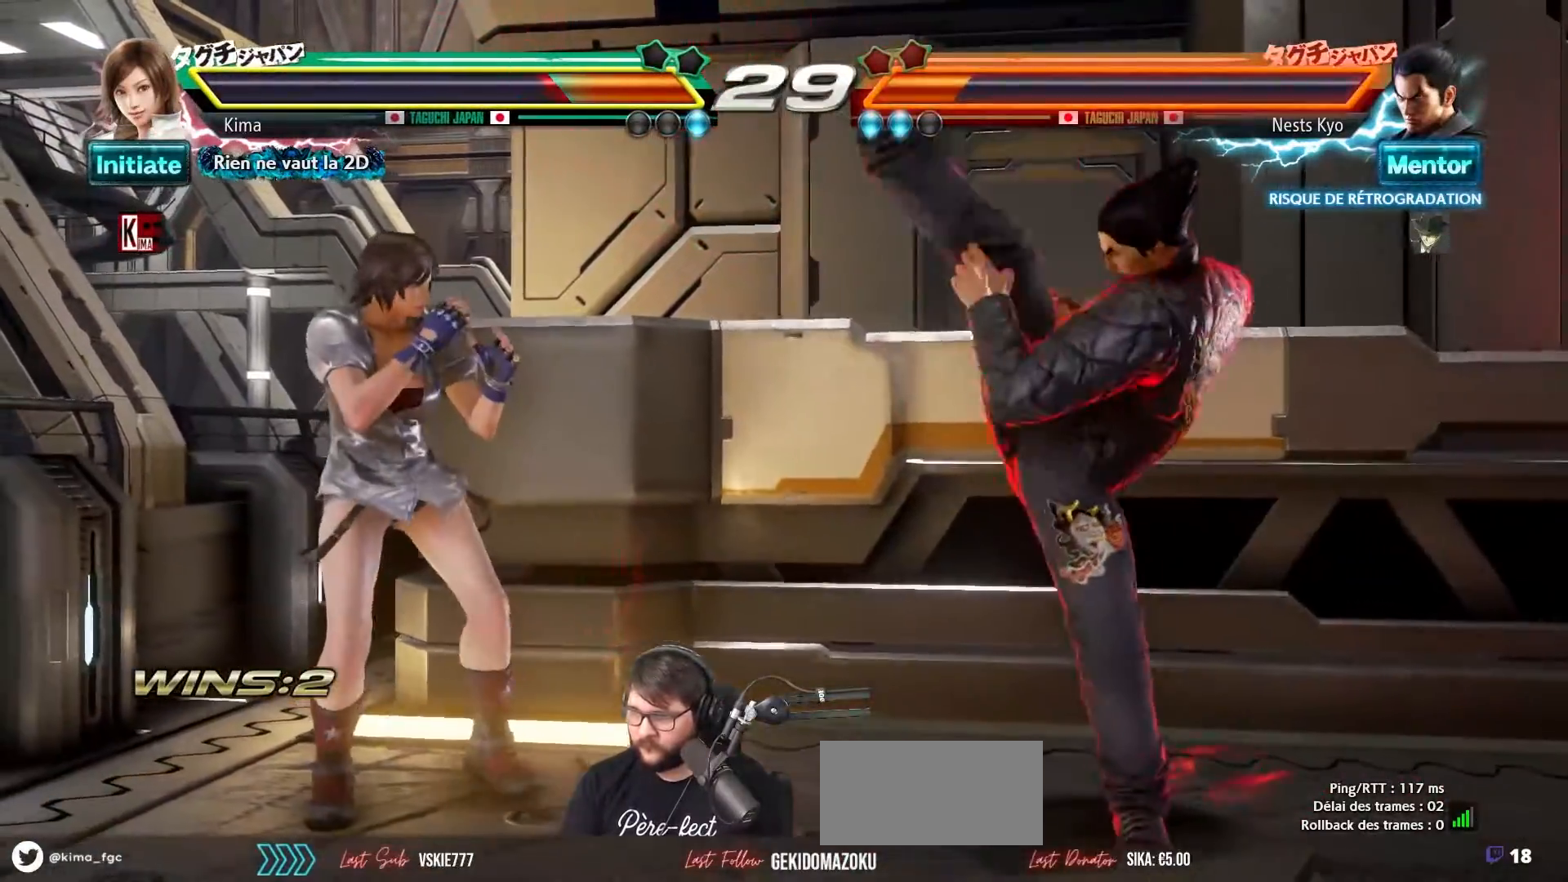
{"buttons": [], "left_stick": "right", "events": [[300, "left_stick", "right"], [367, "left_stick", "center"], [450, "left_stick", "right"]]}
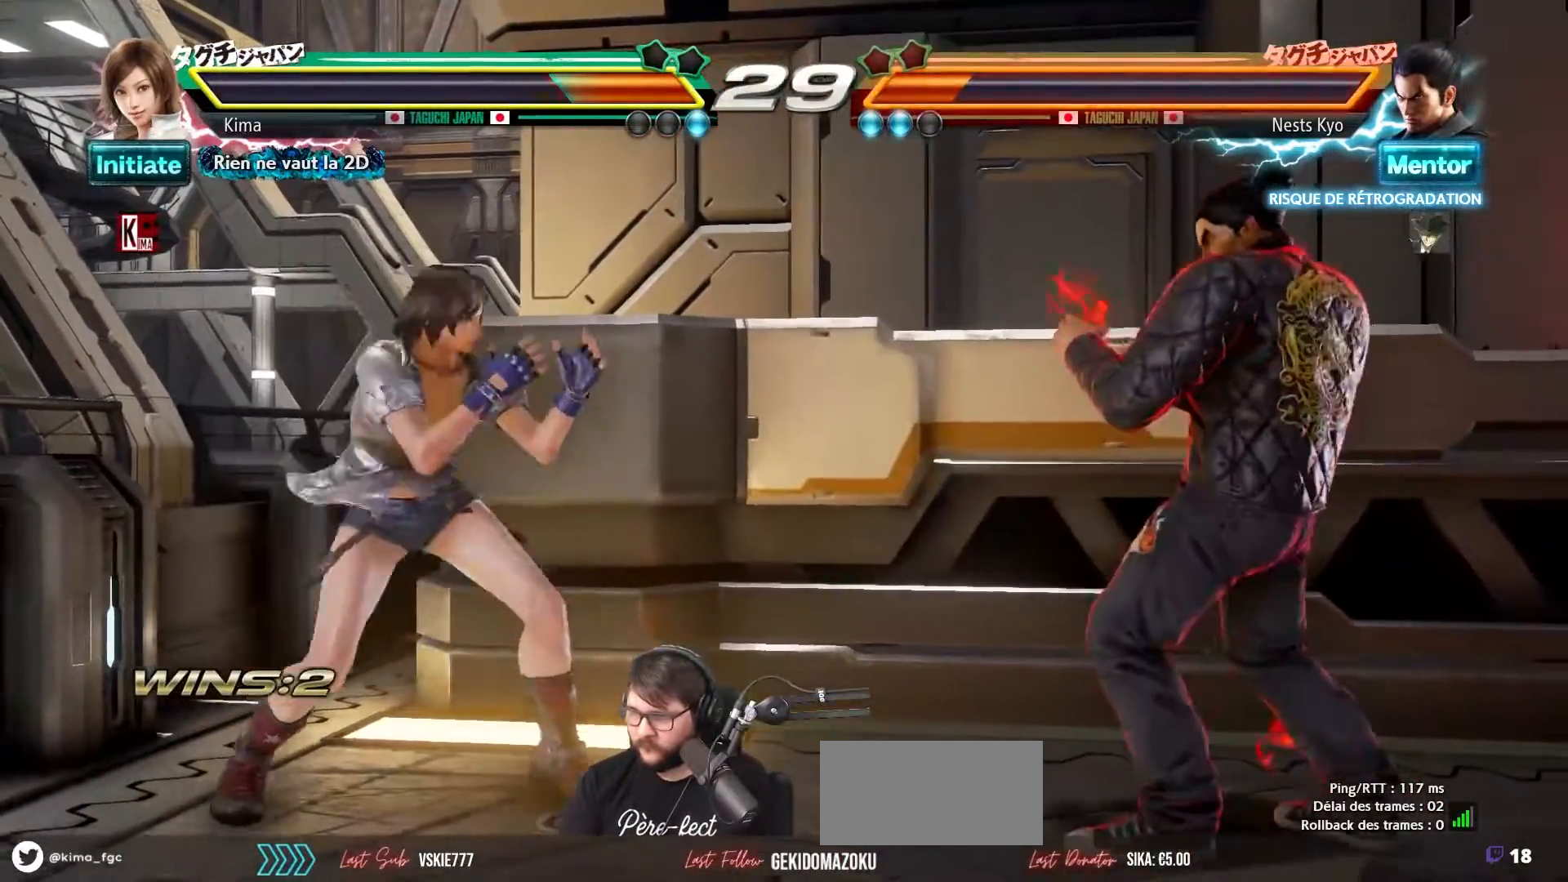
{"buttons": [], "left_stick": "center", "events": [[83, "TRIANGLE", "down"], [183, "TRIANGLE", "up"], [183, "left_stick", "center"]]}
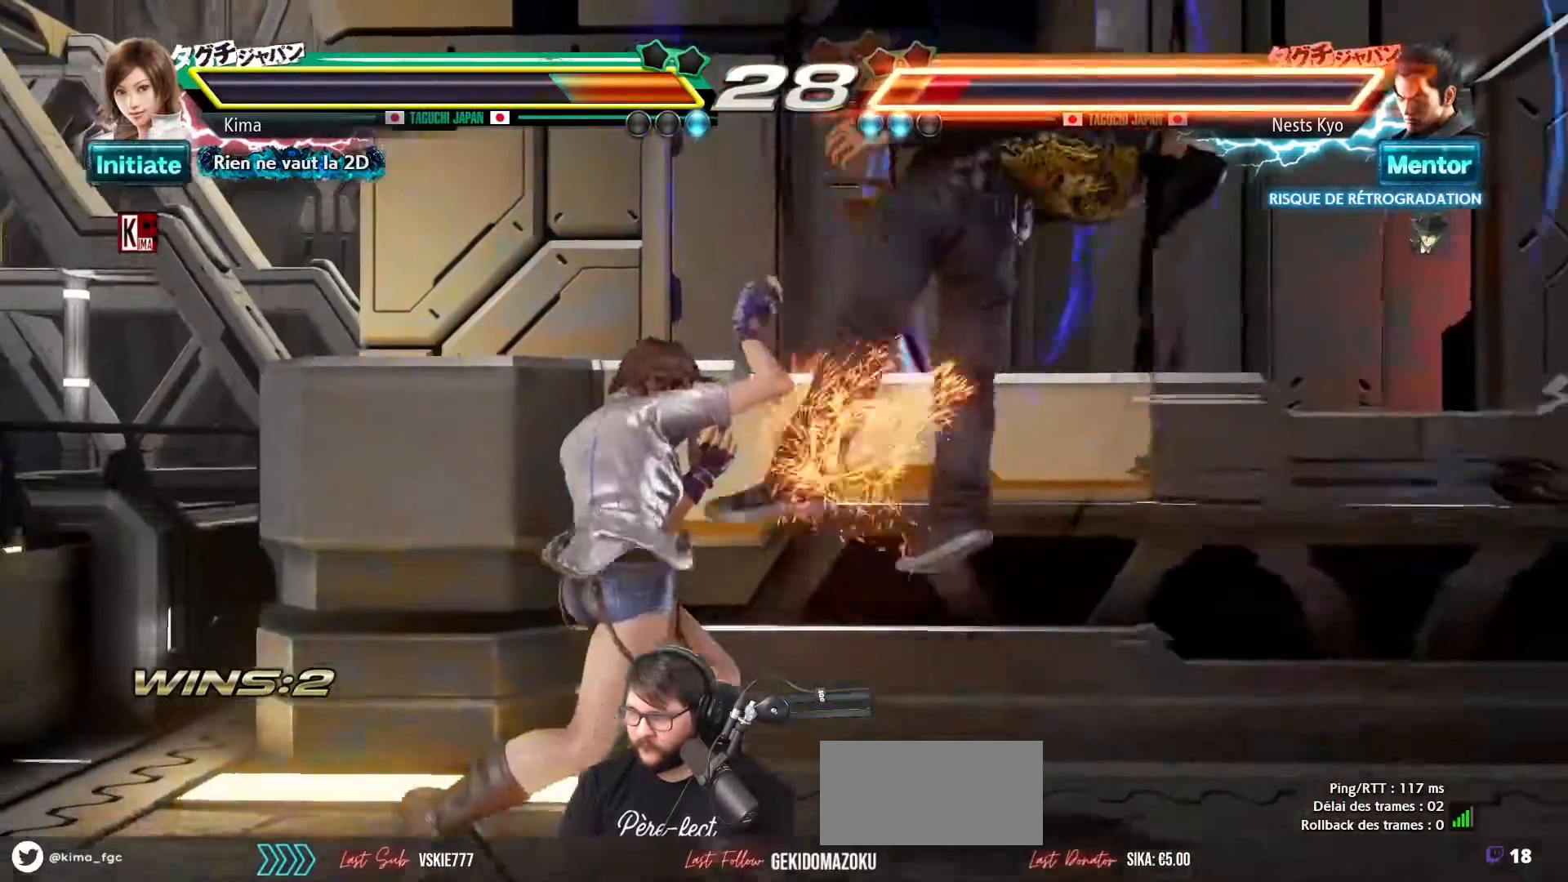
{"buttons": [], "left_stick": "center", "events": [[400, "TRIANGLE", "down"], [483, "TRIANGLE", "up"]]}
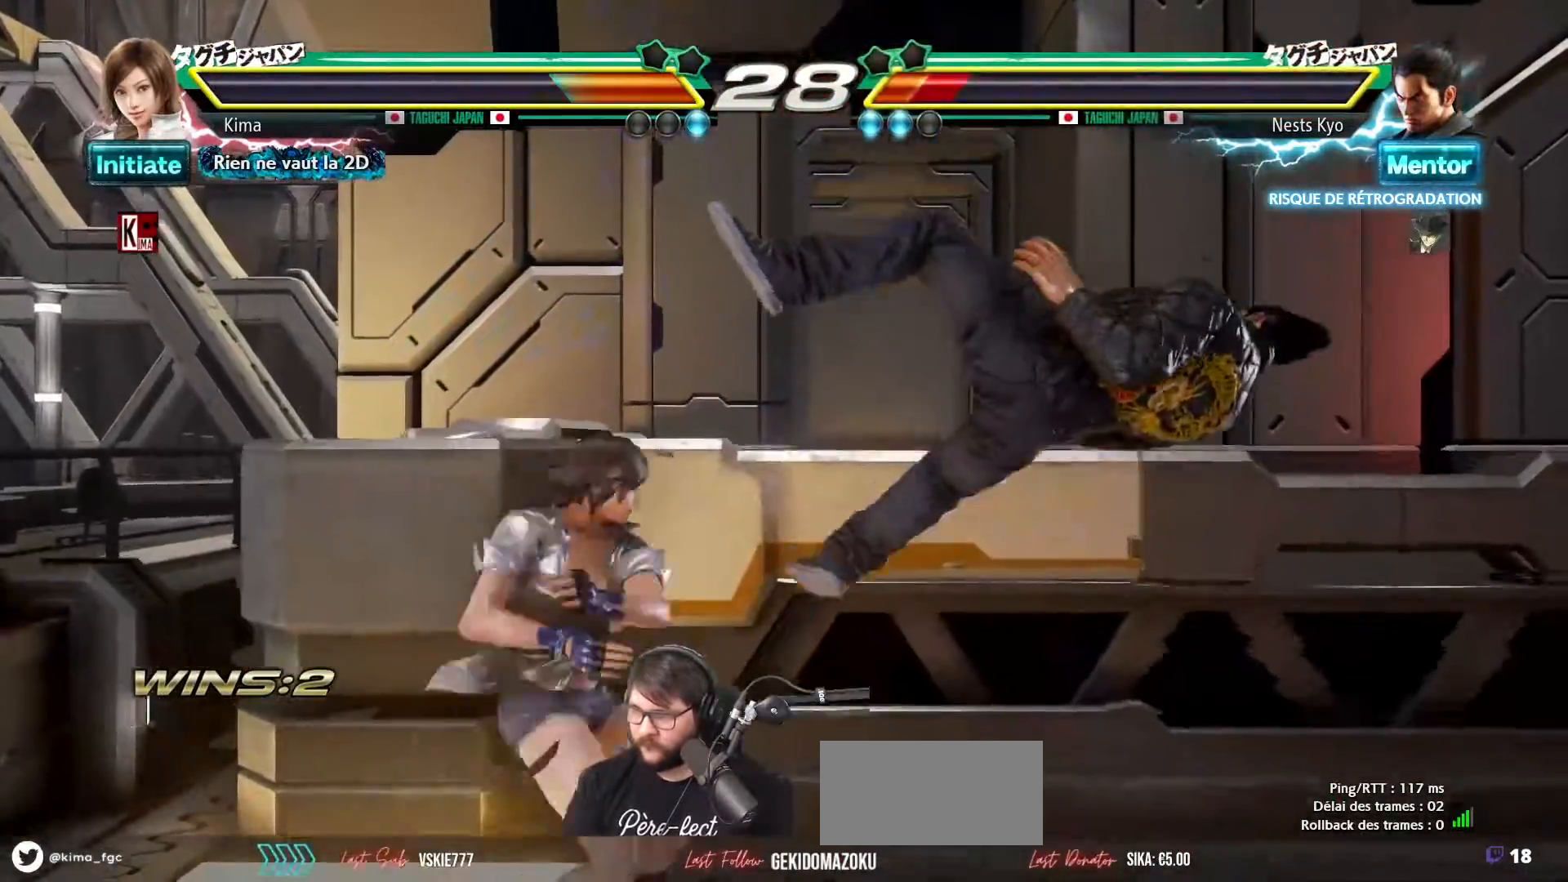
{"buttons": [], "left_stick": "center", "events": [[67, "SQUARE", "down"], [67, "TRIANGLE", "down"], [100, "SQUARE", "up"], [100, "TRIANGLE", "up"], [183, "SQUARE", "down"], [183, "TRIANGLE", "down"], [217, "SQUARE", "up"], [233, "TRIANGLE", "up"], [283, "SQUARE", "down"], [283, "TRIANGLE", "down"], [333, "SQUARE", "up"], [350, "TRIANGLE", "up"], [400, "SQUARE", "down"], [400, "TRIANGLE", "down"], [450, "SQUARE", "up"], [467, "TRIANGLE", "up"]]}
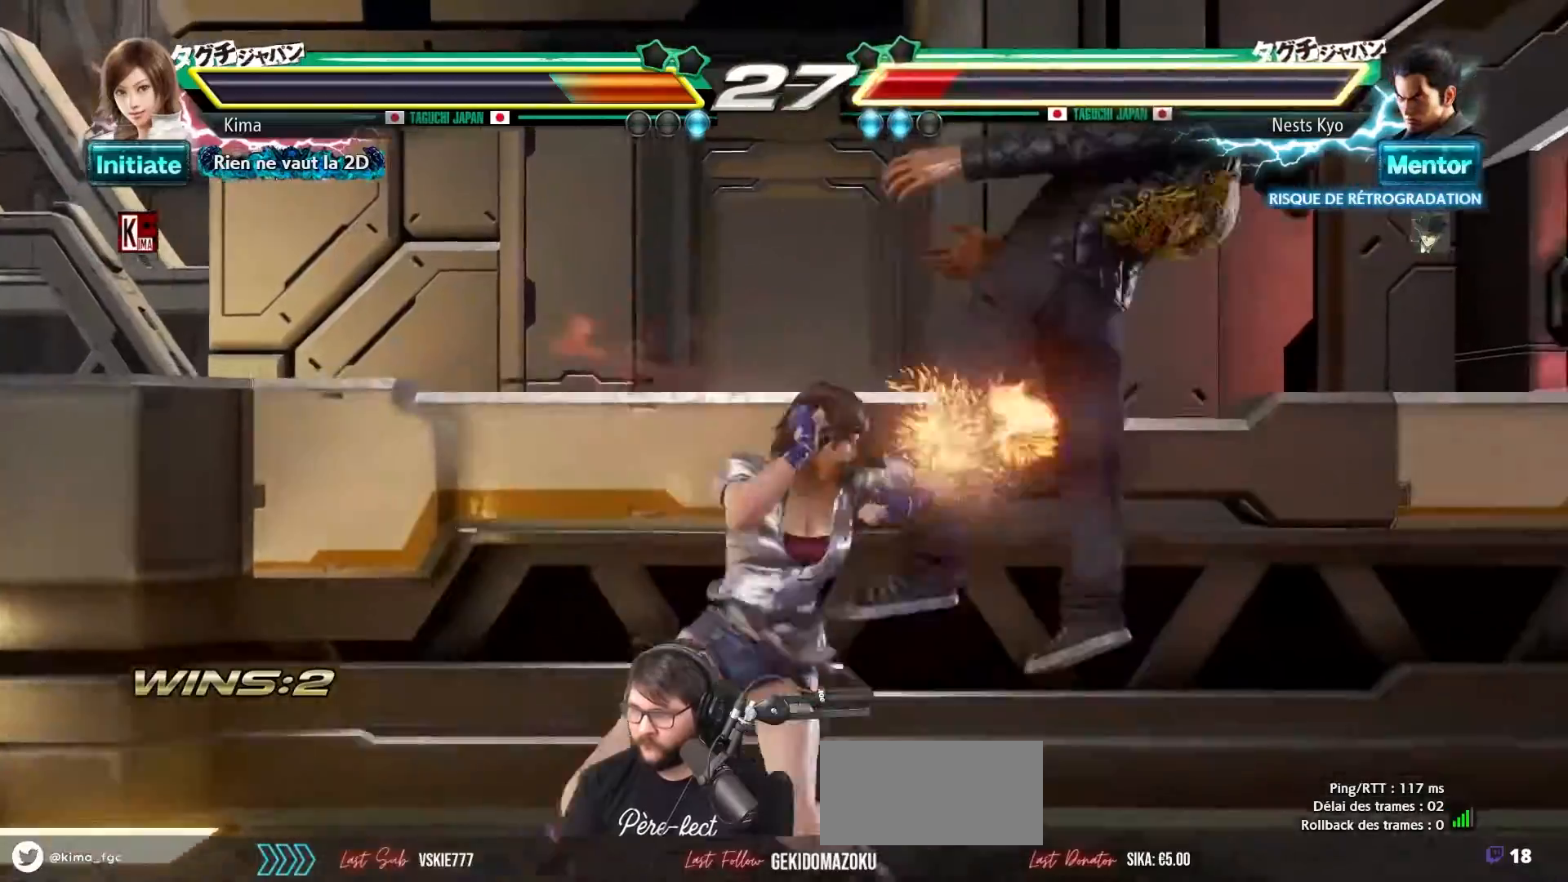
{"buttons": [], "left_stick": "center", "events": [[17, "SQUARE", "down"], [17, "TRIANGLE", "down"], [67, "SQUARE", "up"], [83, "TRIANGLE", "up"], [133, "SQUARE", "down"], [133, "TRIANGLE", "down"], [200, "SQUARE", "up"], [200, "TRIANGLE", "up"], [267, "SQUARE", "down"], [267, "TRIANGLE", "down"], [317, "SQUARE", "up"], [333, "TRIANGLE", "up"], [383, "SQUARE", "down"], [383, "TRIANGLE", "down"], [450, "SQUARE", "up"], [450, "TRIANGLE", "up"]]}
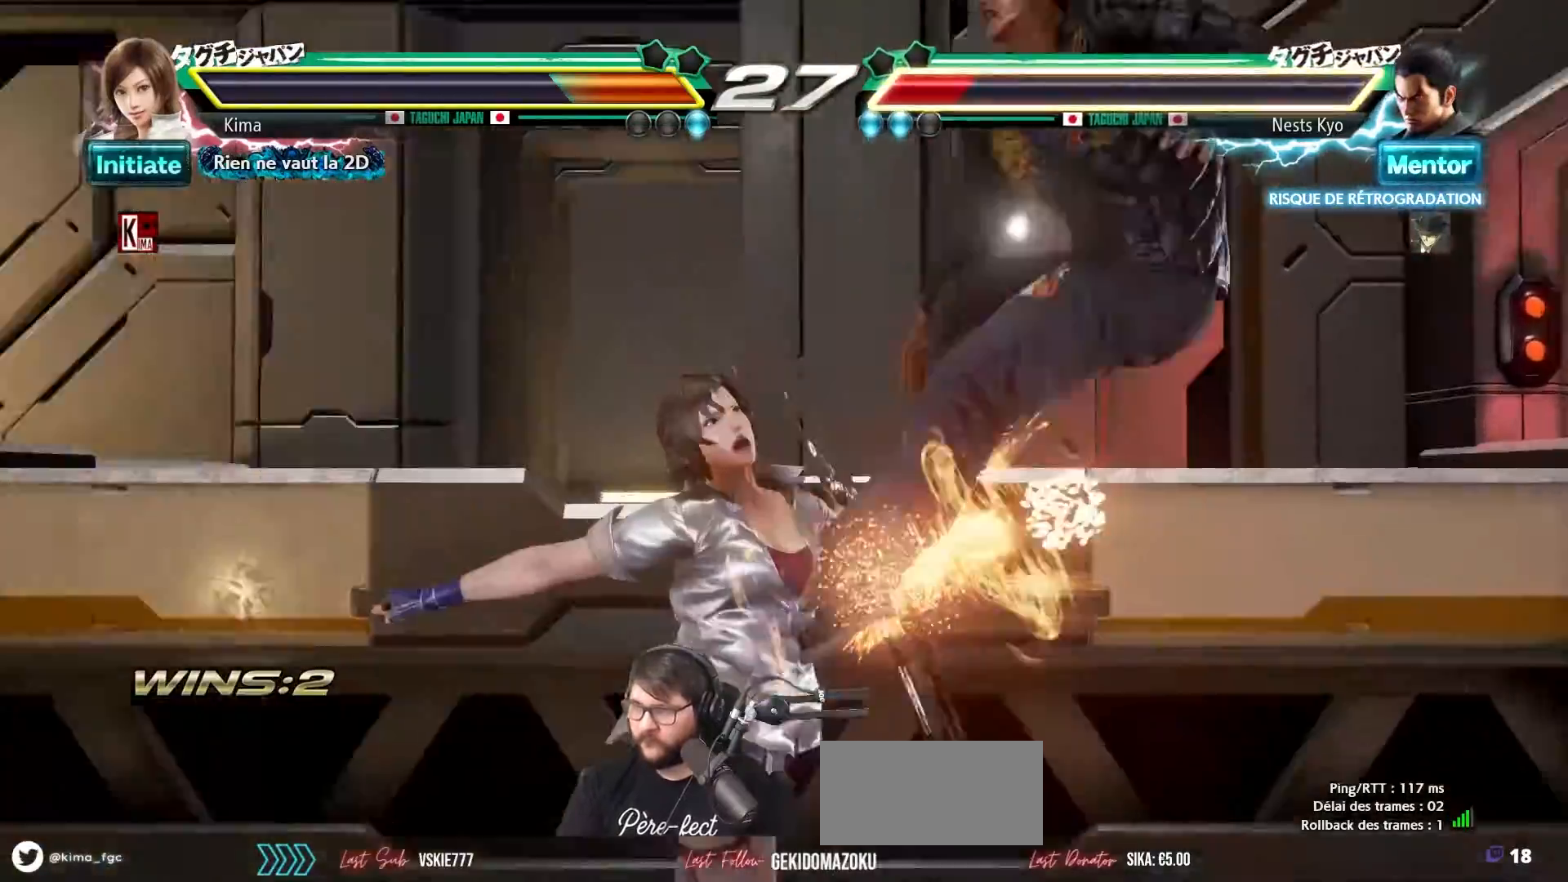
{"buttons": [], "left_stick": "center", "events": [[33, "SQUARE", "down"], [33, "TRIANGLE", "down"], [83, "SQUARE", "up"], [100, "TRIANGLE", "up"], [167, "SQUARE", "down"], [167, "TRIANGLE", "down"], [250, "SQUARE", "up"], [250, "TRIANGLE", "up"]]}
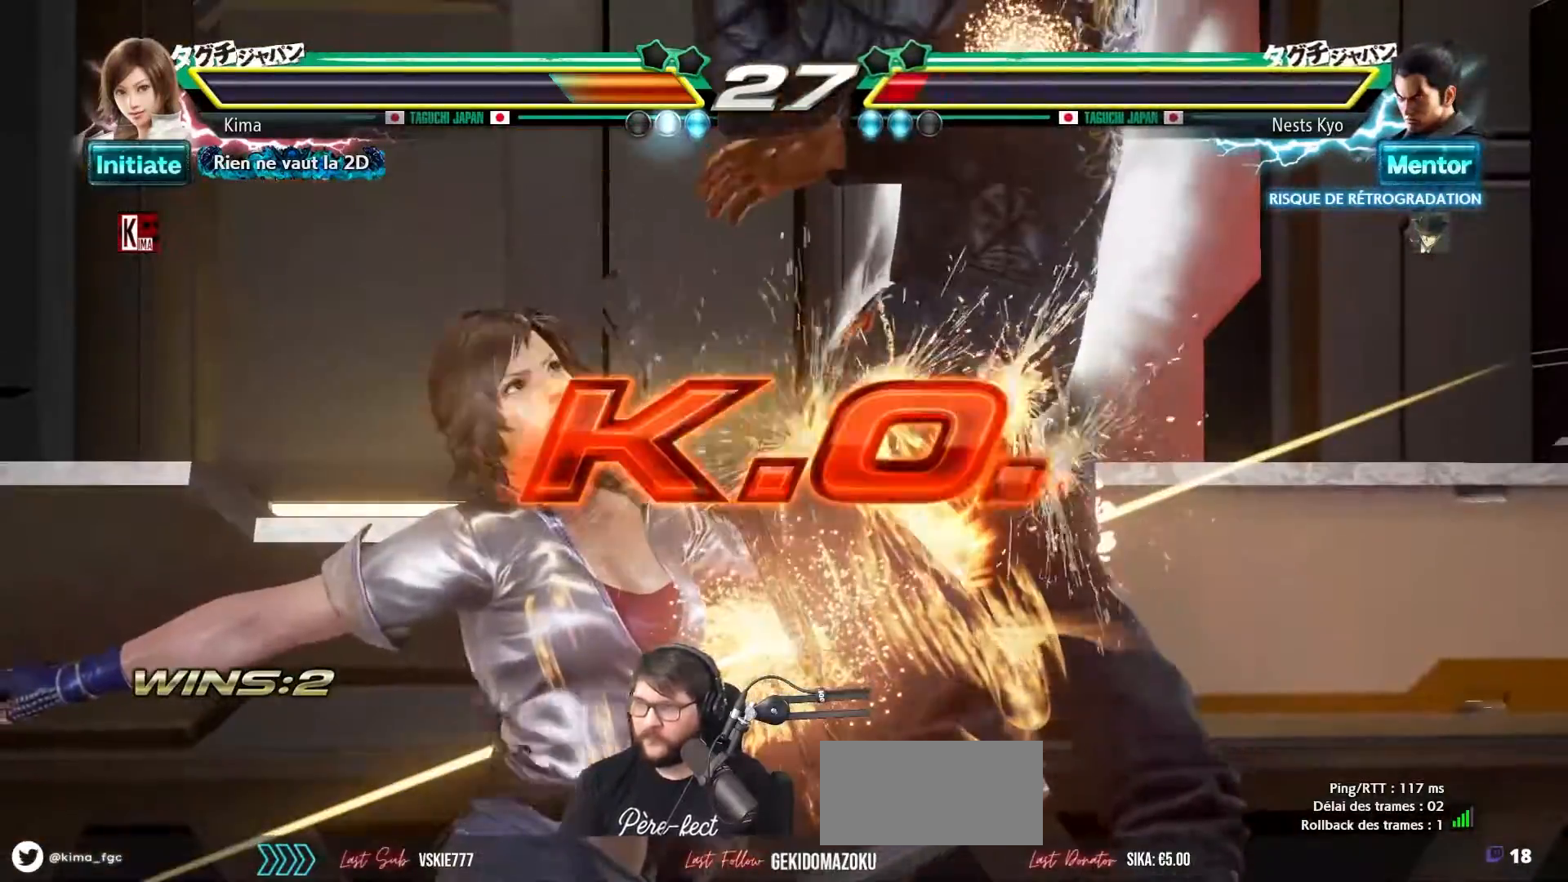
{"buttons": ["CROSS", "SQUARE"], "left_stick": "center", "events": [[417, "CROSS", "down"], [450, "SQUARE", "down"]]}
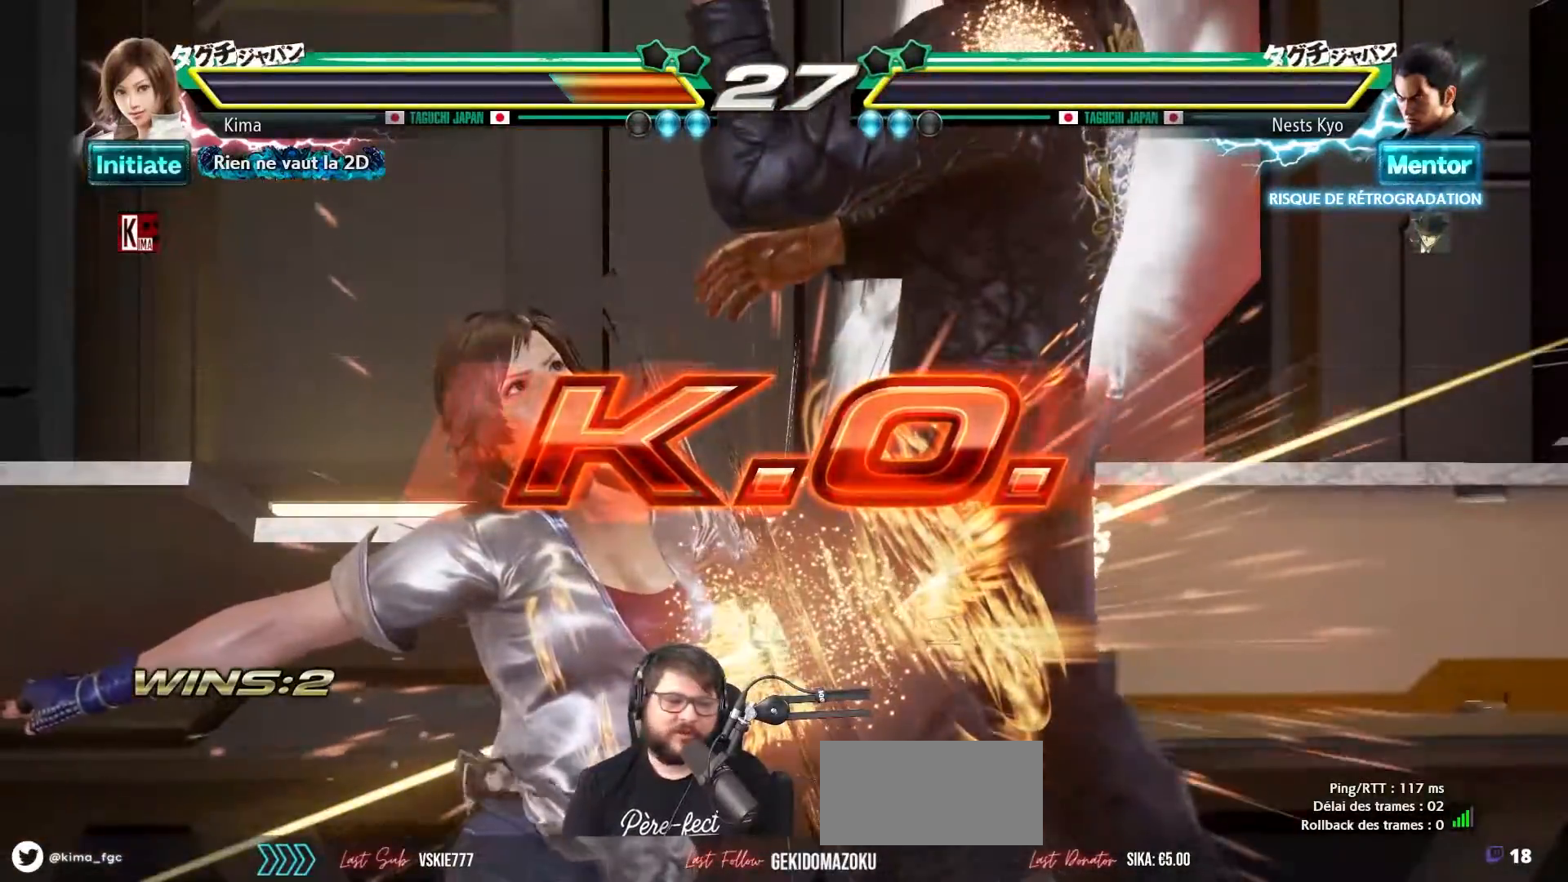
{"buttons": [], "left_stick": "center", "events": [[17, "CROSS", "up"], [17, "SQUARE", "up"], [33, "TRIANGLE", "down"], [117, "TRIANGLE", "up"]]}
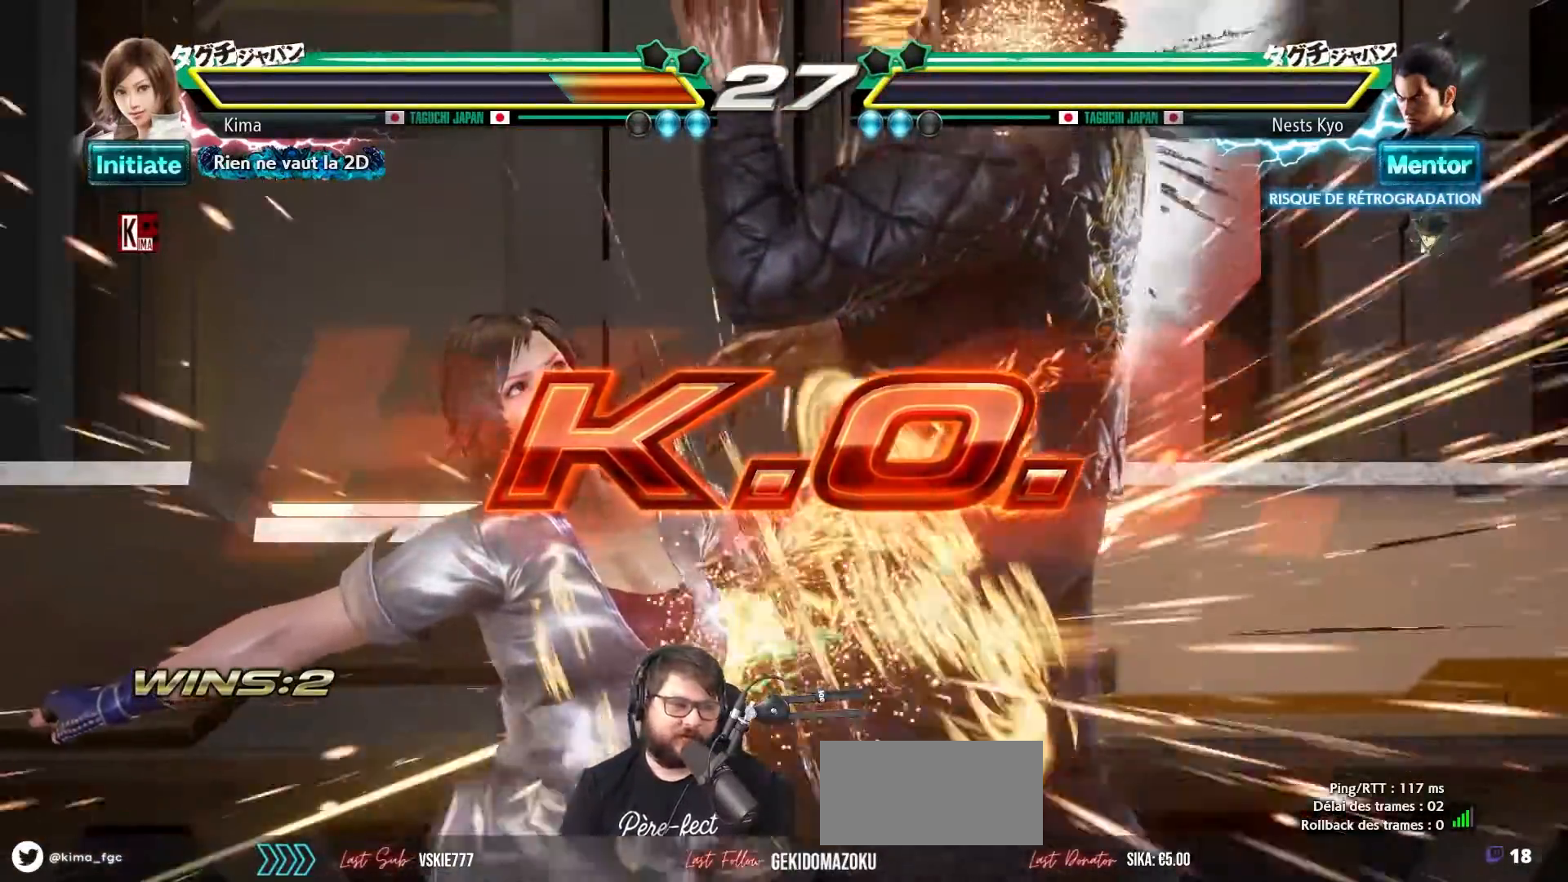
{"buttons": ["TRIANGLE"], "left_stick": "center", "events": [[400, "SQUARE", "down"], [467, "SQUARE", "up"], [483, "TRIANGLE", "down"]]}
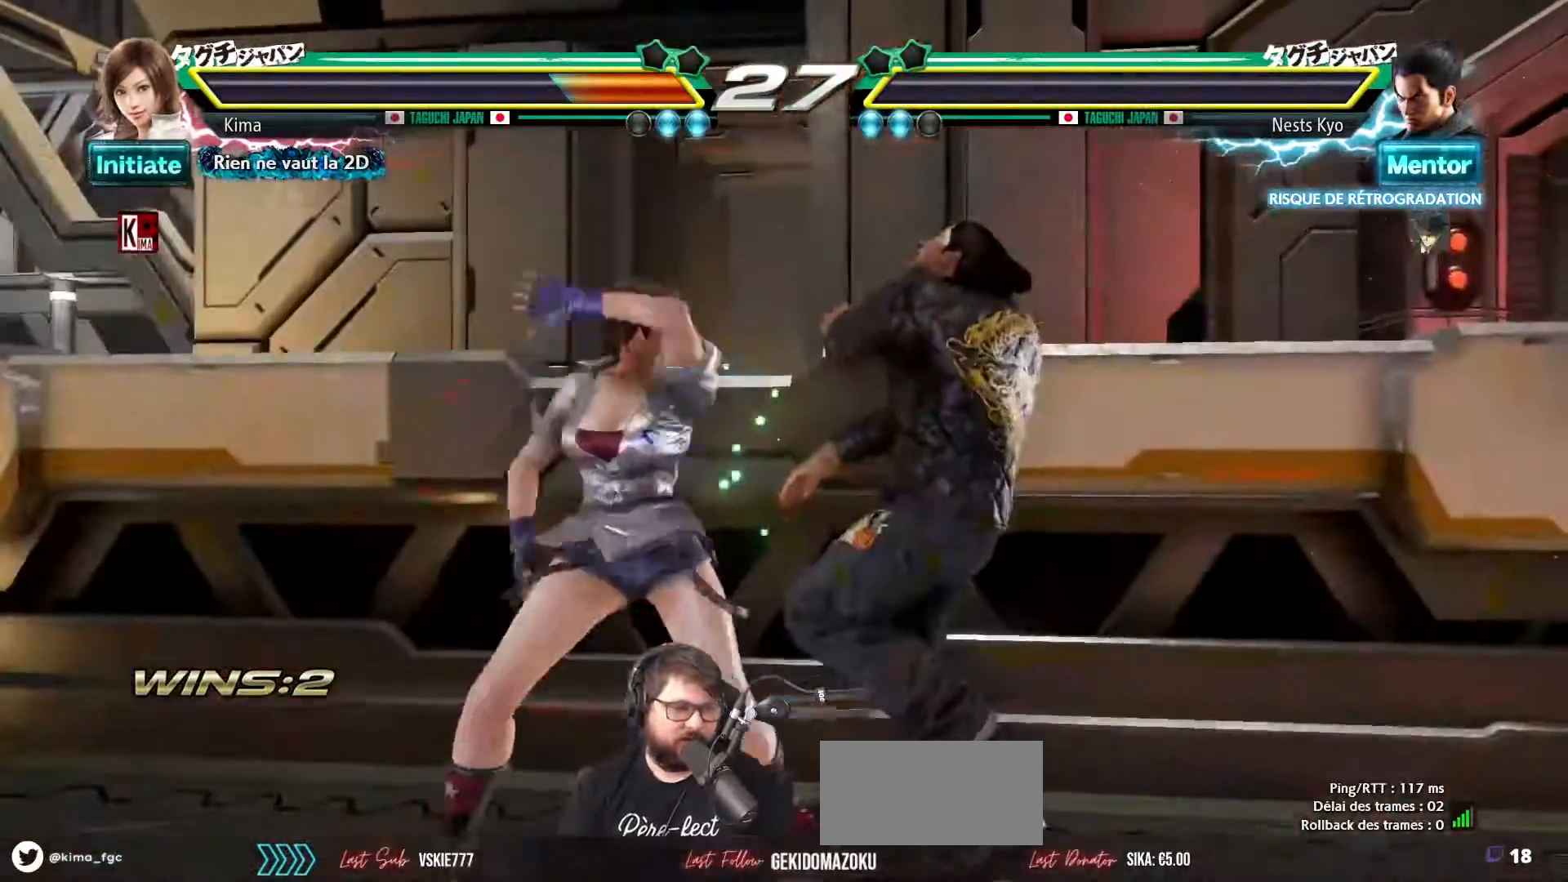
{"buttons": [], "left_stick": "center", "events": [[67, "TRIANGLE", "up"], [133, "SQUARE", "down"], [183, "SQUARE", "up"], [200, "TRIANGLE", "down"], [283, "TRIANGLE", "up"], [333, "SQUARE", "down"], [383, "SQUARE", "up"], [400, "TRIANGLE", "down"], [483, "TRIANGLE", "up"]]}
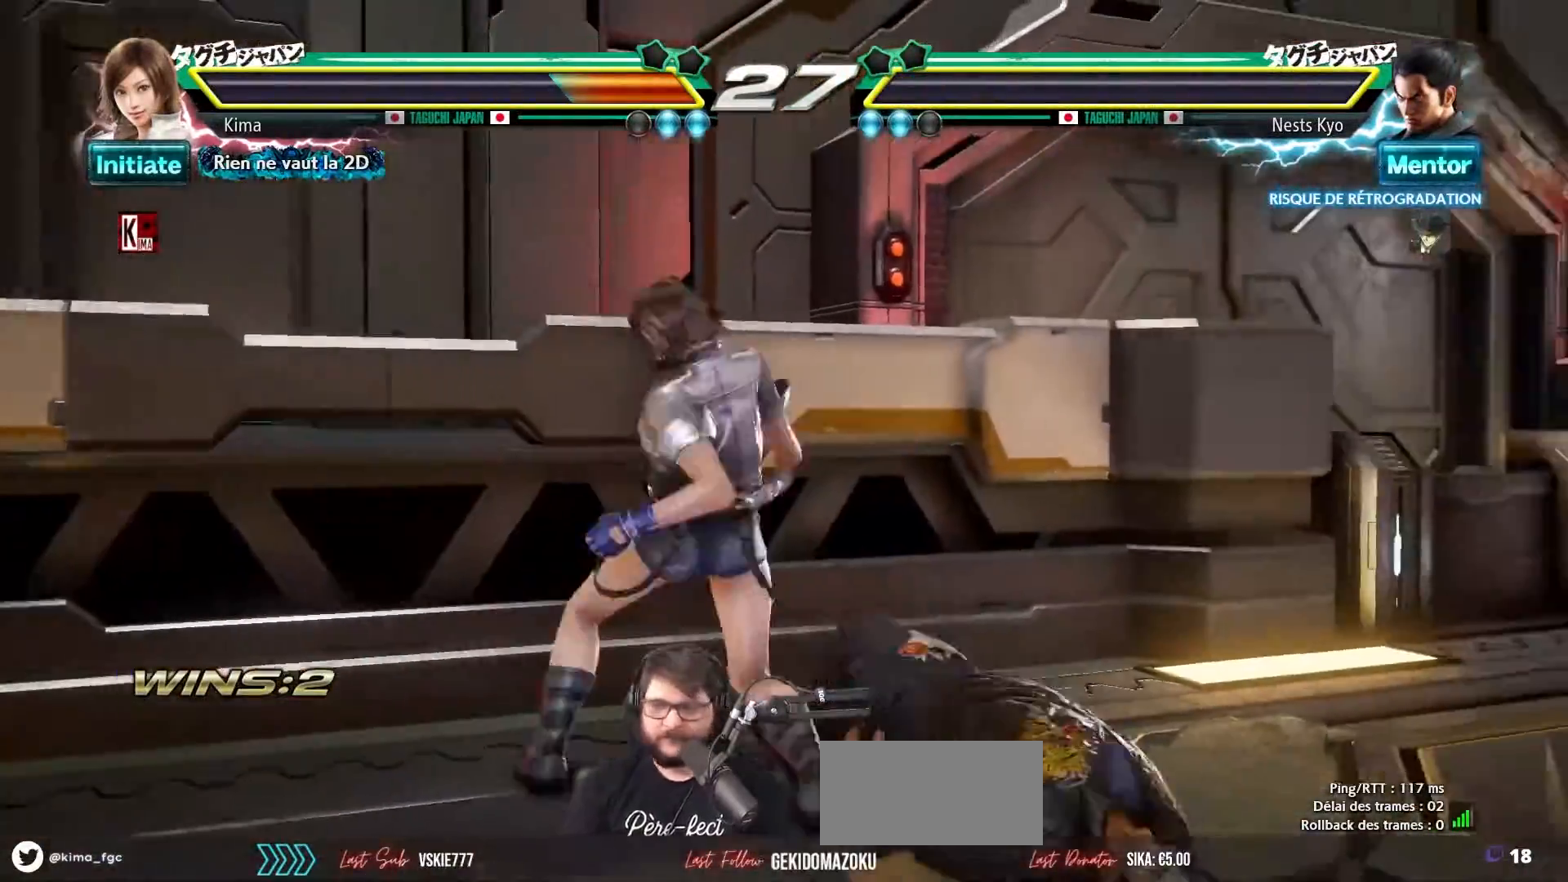
{"buttons": ["TRIANGLE"], "left_stick": "center", "events": [[50, "SQUARE", "down"], [100, "SQUARE", "up"], [117, "TRIANGLE", "down"], [183, "TRIANGLE", "up"], [233, "CROSS", "down"], [267, "SQUARE", "down"], [300, "CROSS", "up"], [300, "SQUARE", "up"], [300, "TRIANGLE", "down"], [383, "TRIANGLE", "up"], [500, "TRIANGLE", "down"]]}
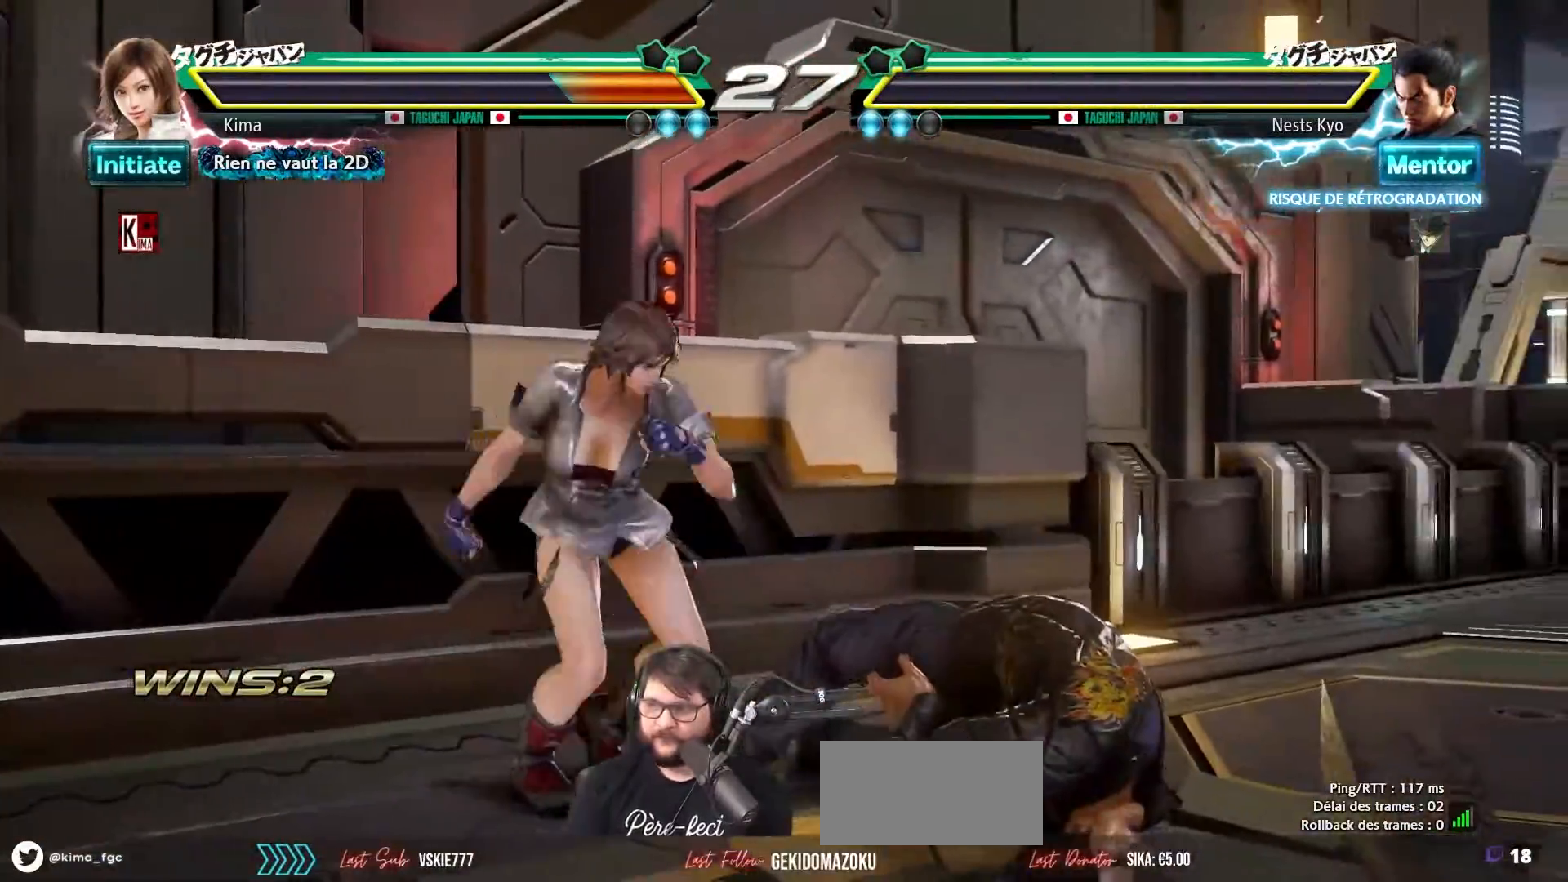
{"buttons": ["TRIANGLE"], "left_stick": "center", "events": [[117, "TRIANGLE", "up"], [183, "SQUARE", "down"], [233, "SQUARE", "up"], [233, "TRIANGLE", "down"], [317, "TRIANGLE", "up"], [350, "CROSS", "down"], [367, "SQUARE", "down"], [417, "CROSS", "up"], [433, "SQUARE", "up"], [450, "TRIANGLE", "down"]]}
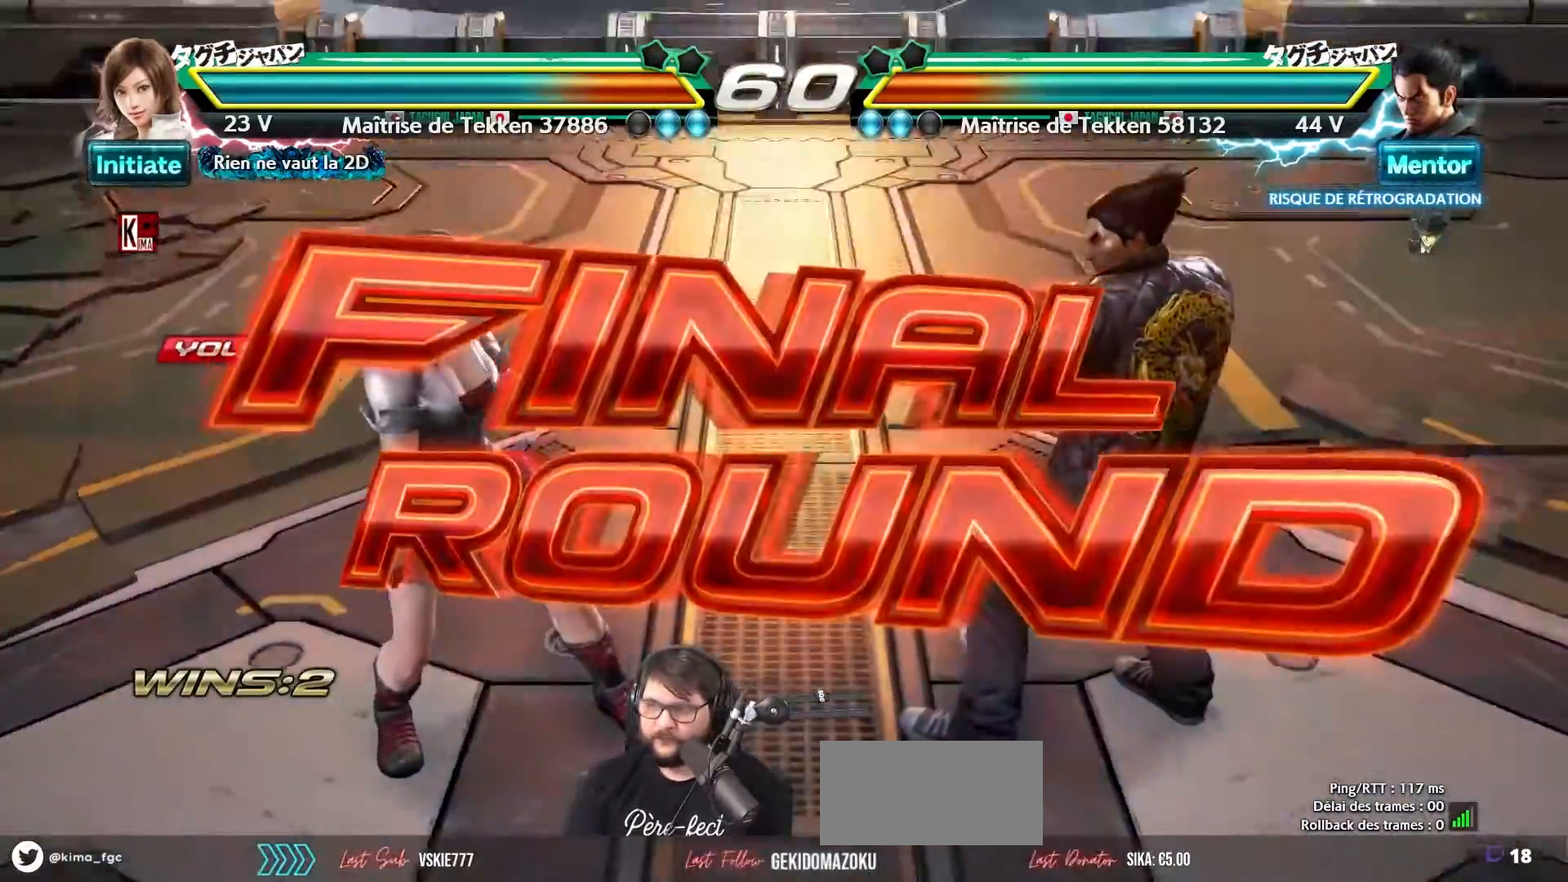
{"buttons": [], "left_stick": "center", "events": [[17, "TRIANGLE", "up"]]}
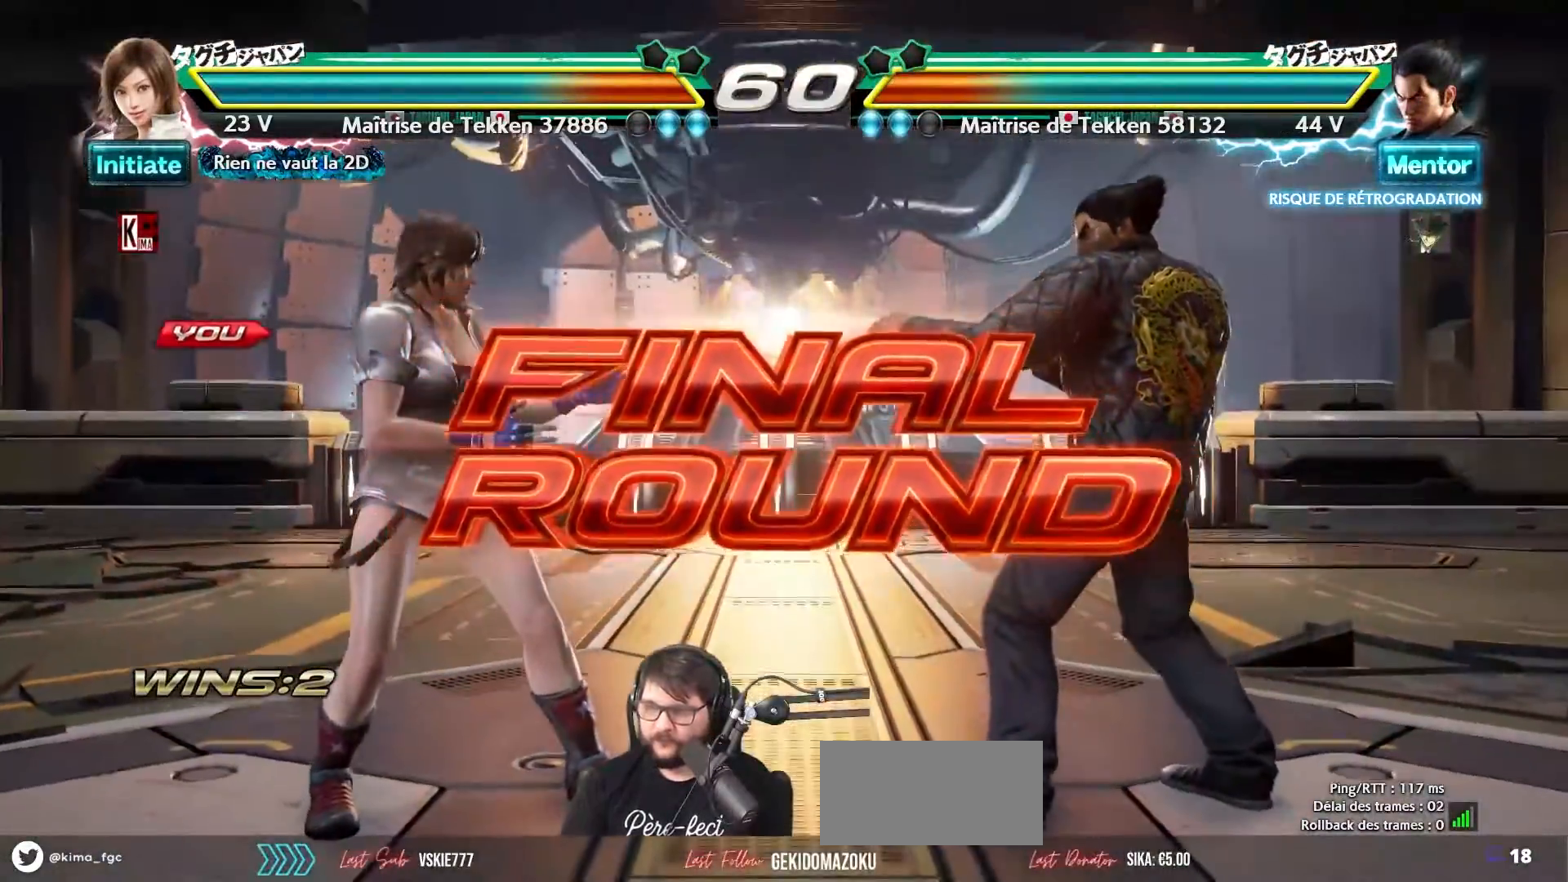
{"buttons": [], "left_stick": "center", "events": []}
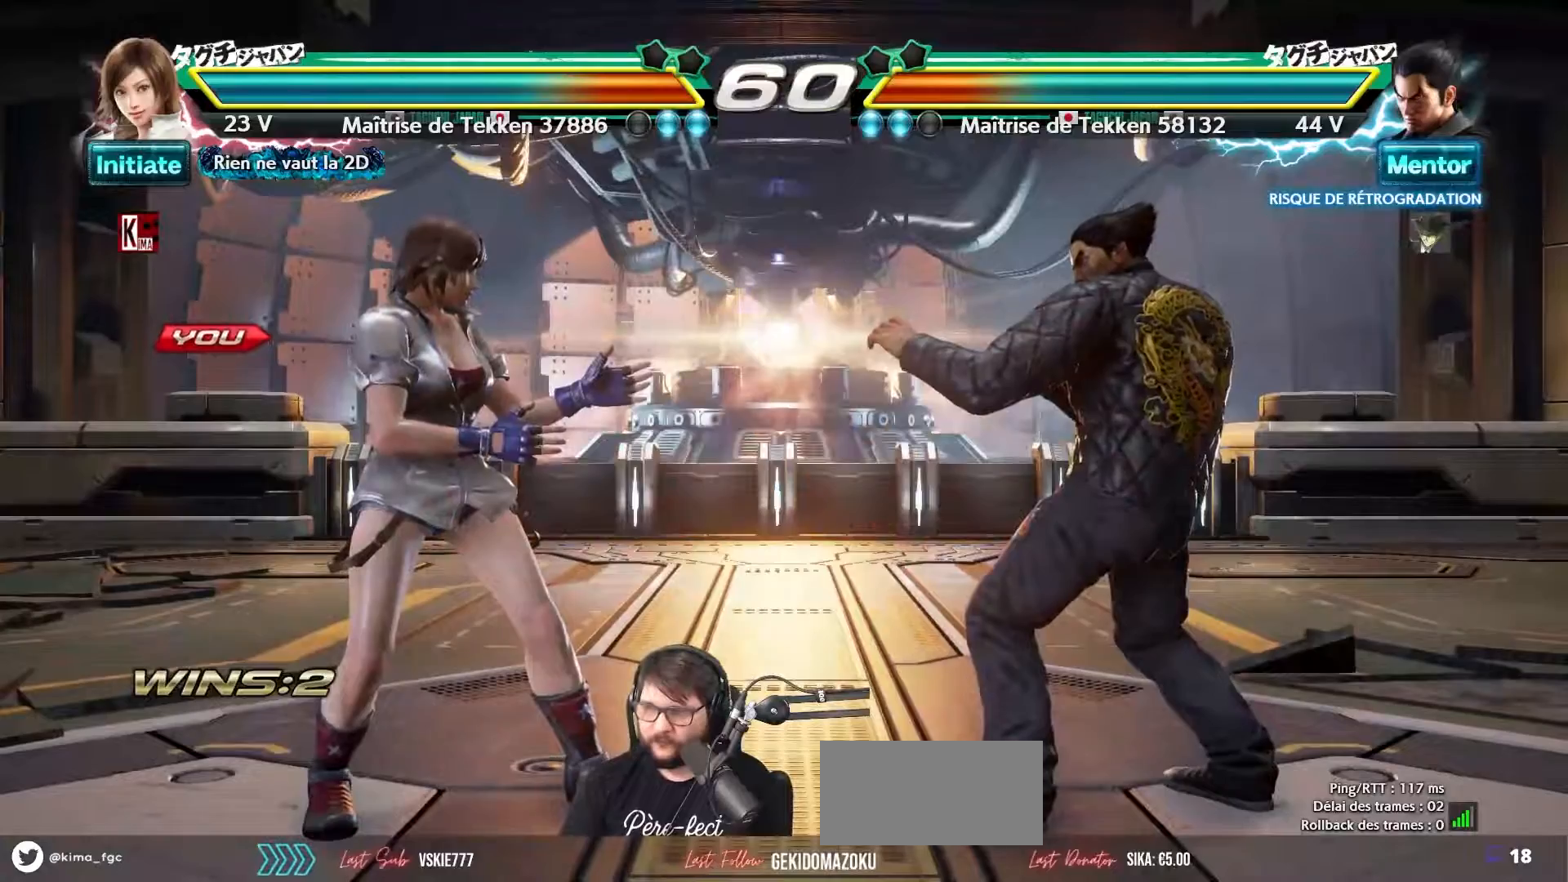
{"buttons": [], "left_stick": "center", "events": []}
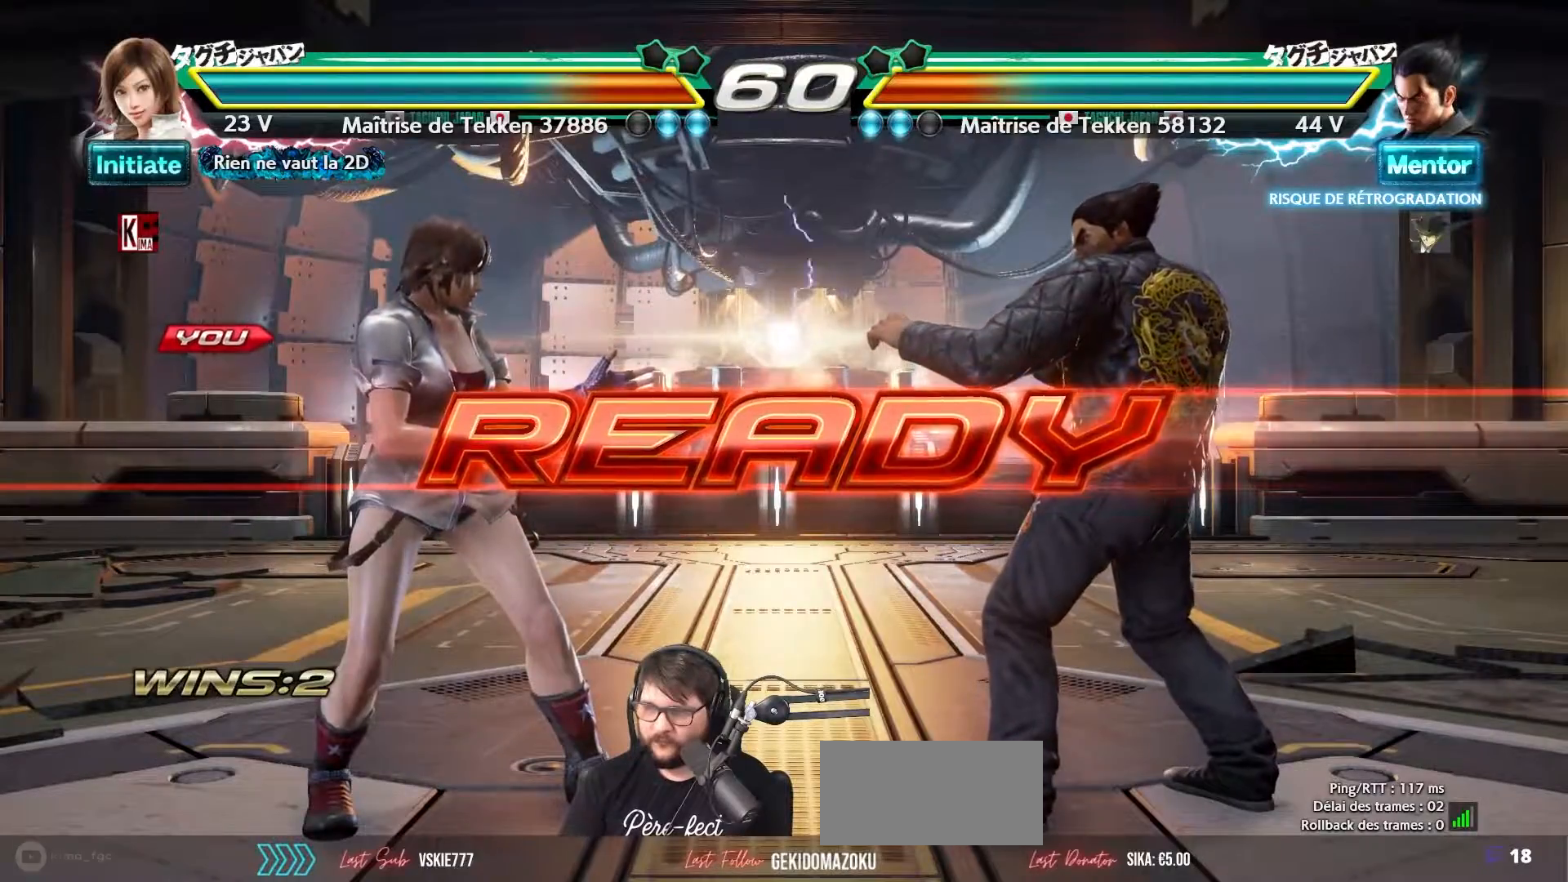
{"buttons": [], "left_stick": "center", "events": []}
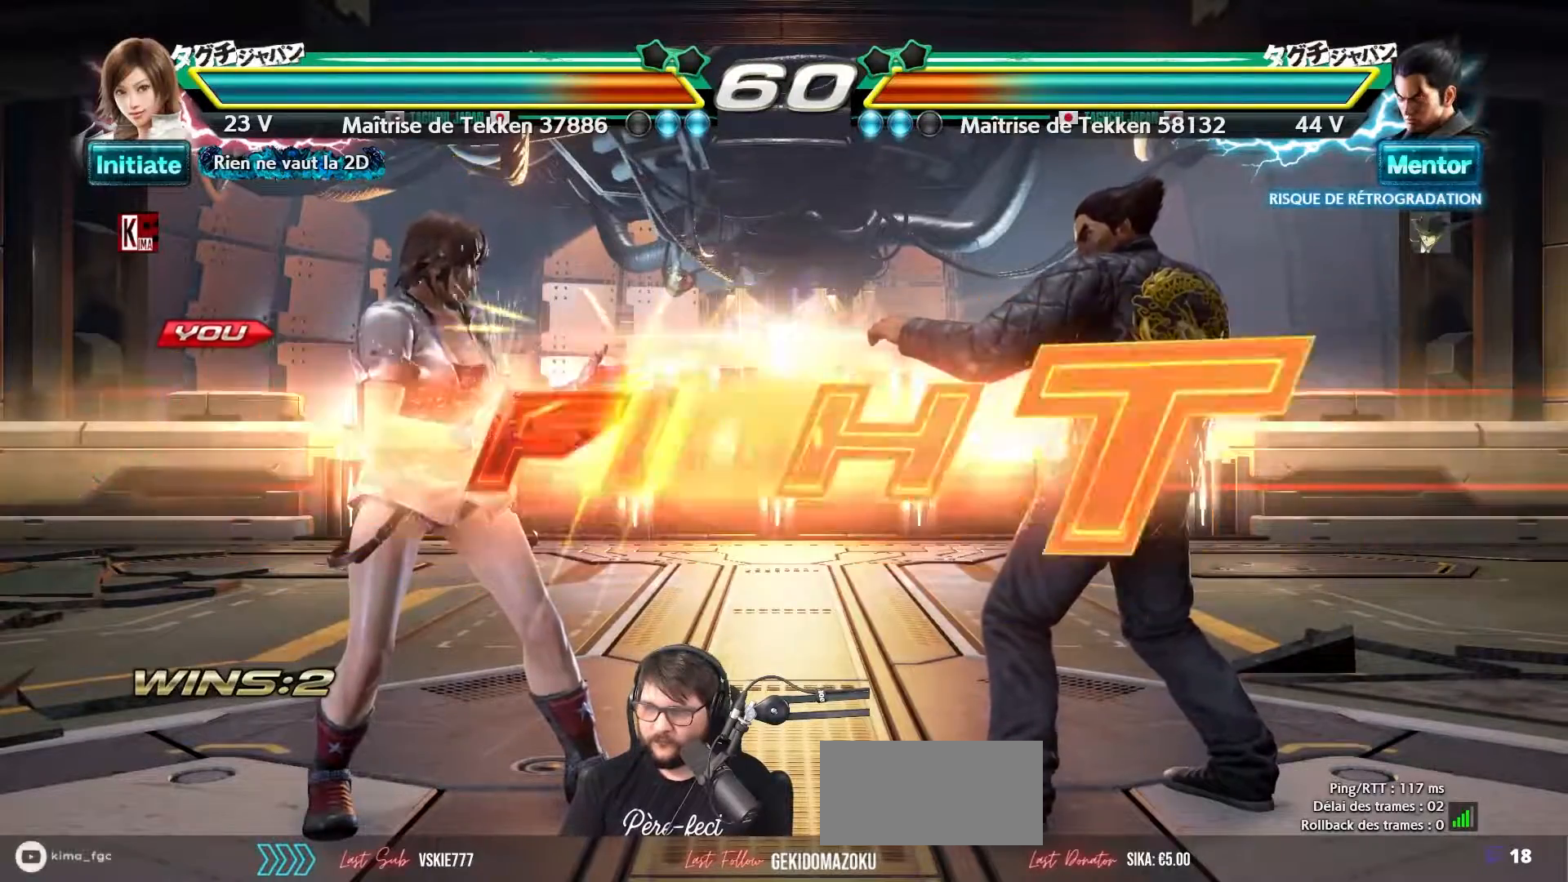
{"buttons": [], "left_stick": "center", "events": []}
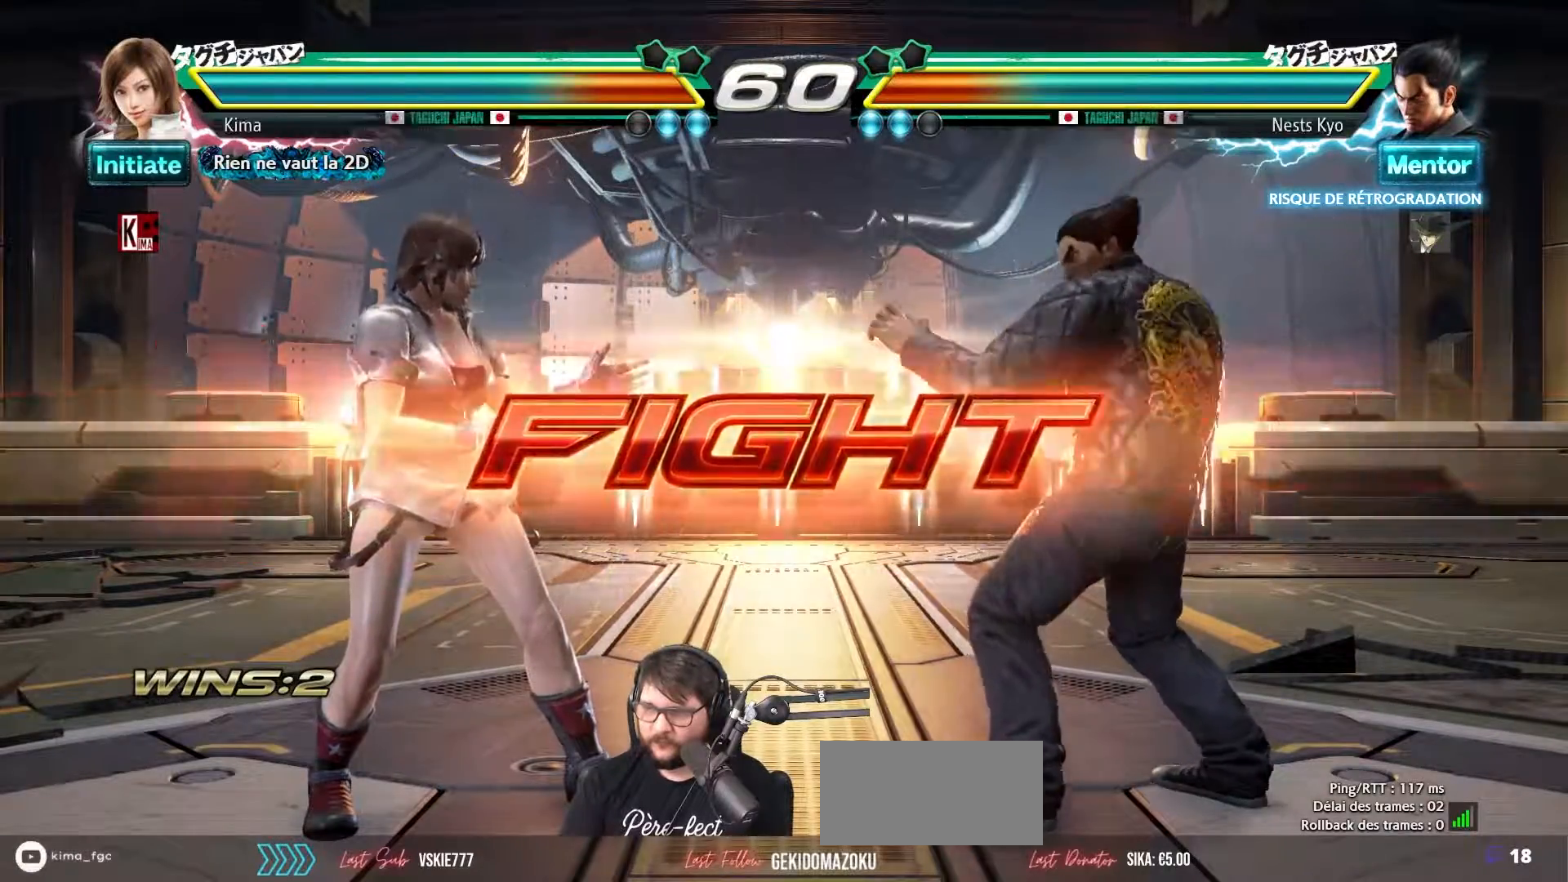
{"buttons": ["CROSS", "SQUARE"], "left_stick": "left", "events": [[83, "left_stick", "left"], [117, "CROSS", "down"], [117, "SQUARE", "down"]]}
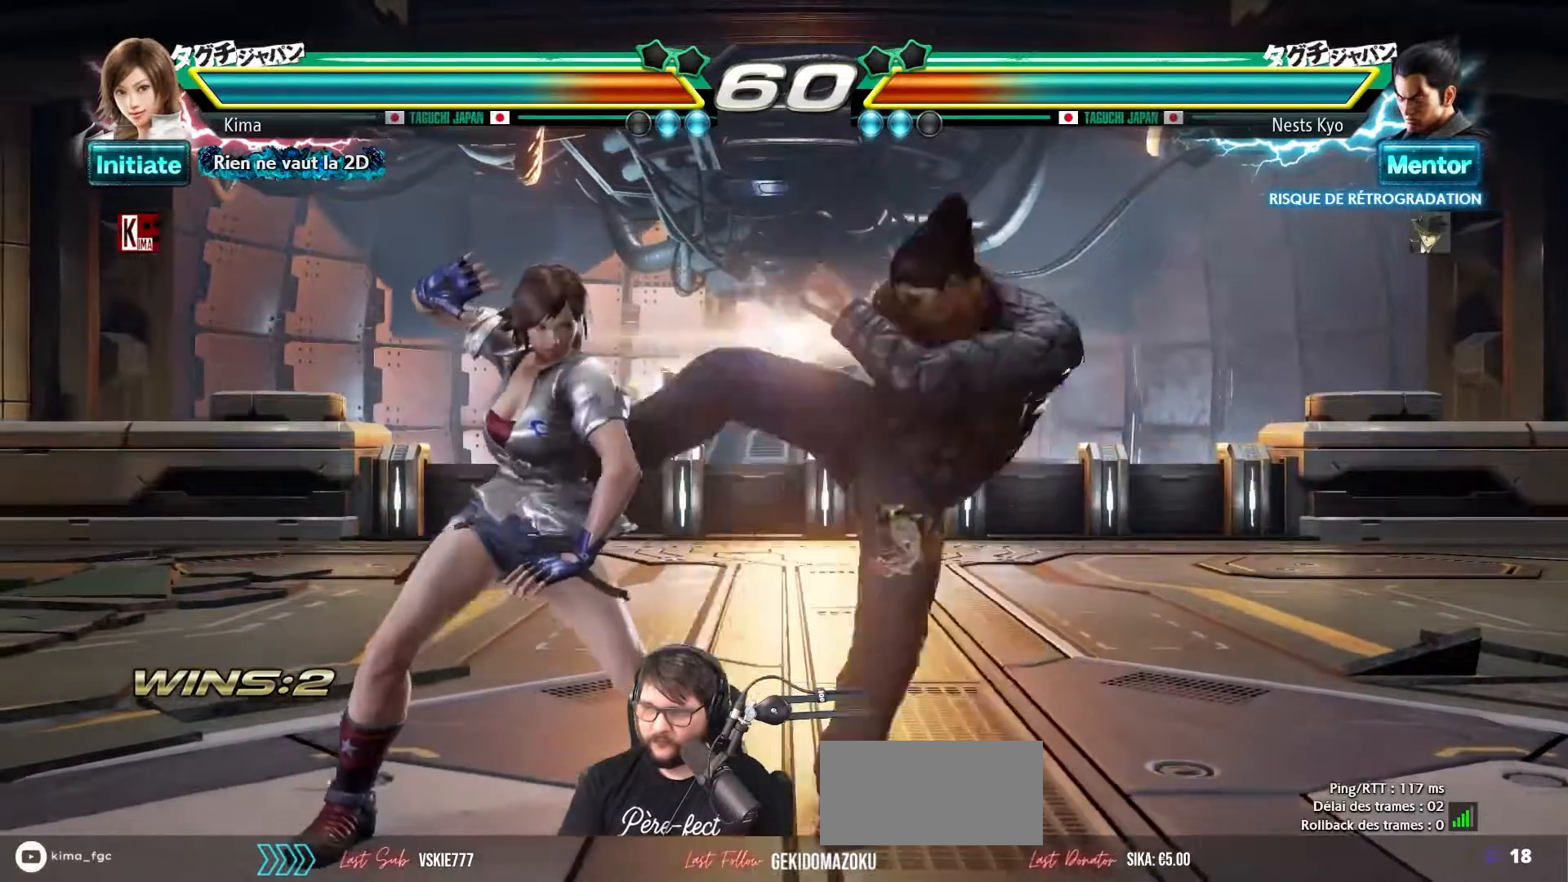
{"buttons": [], "left_stick": "left", "events": [[450, "SQUARE", "up"], [467, "CROSS", "up"]]}
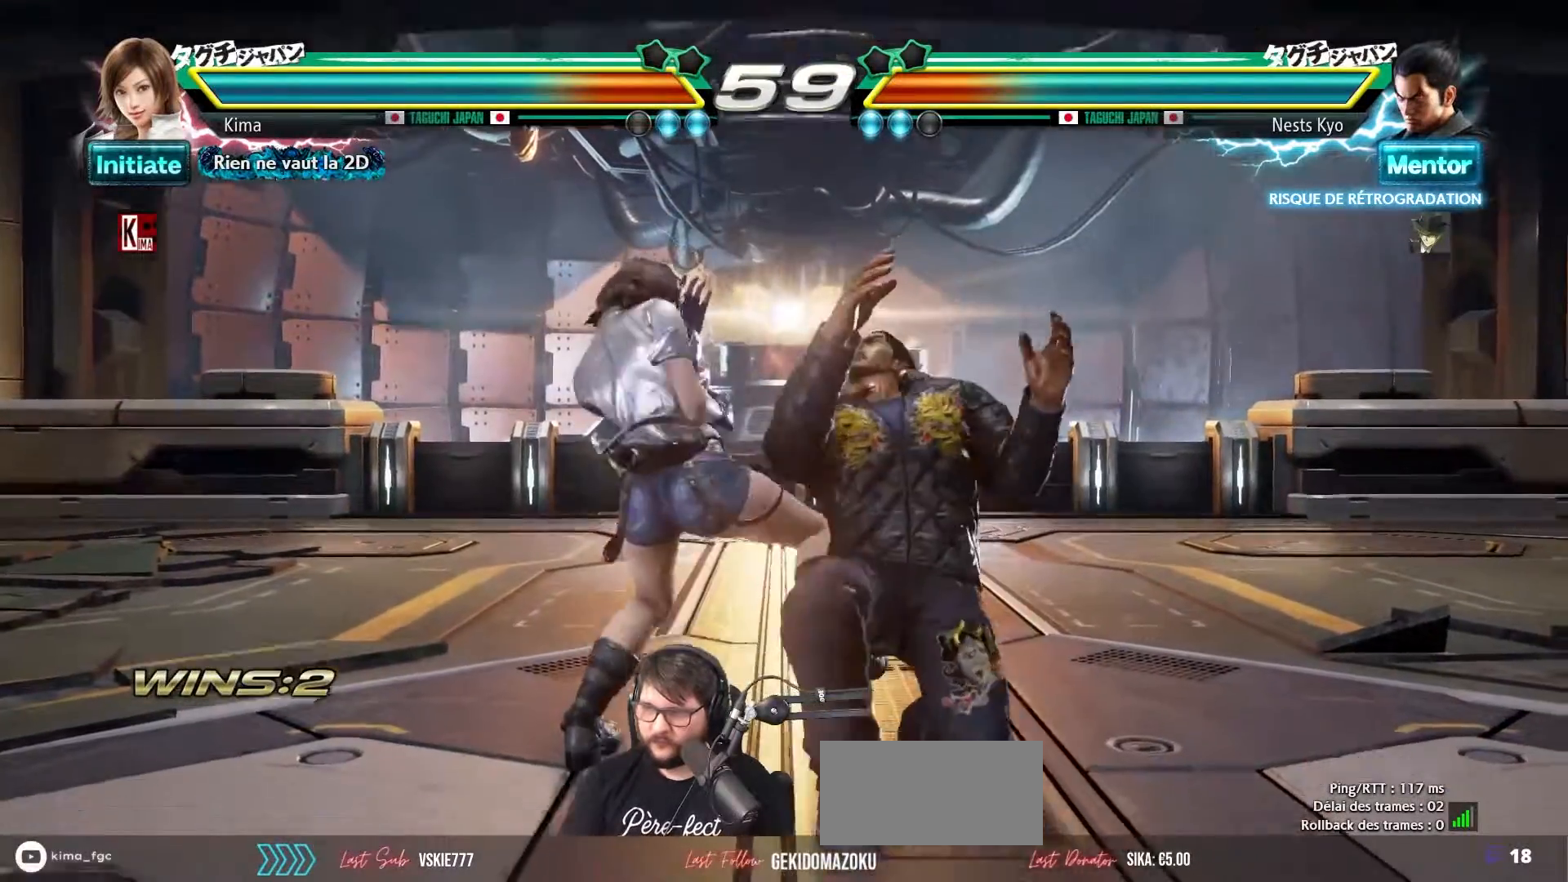
{"buttons": [], "left_stick": "center", "events": [[17, "left_stick", "center"]]}
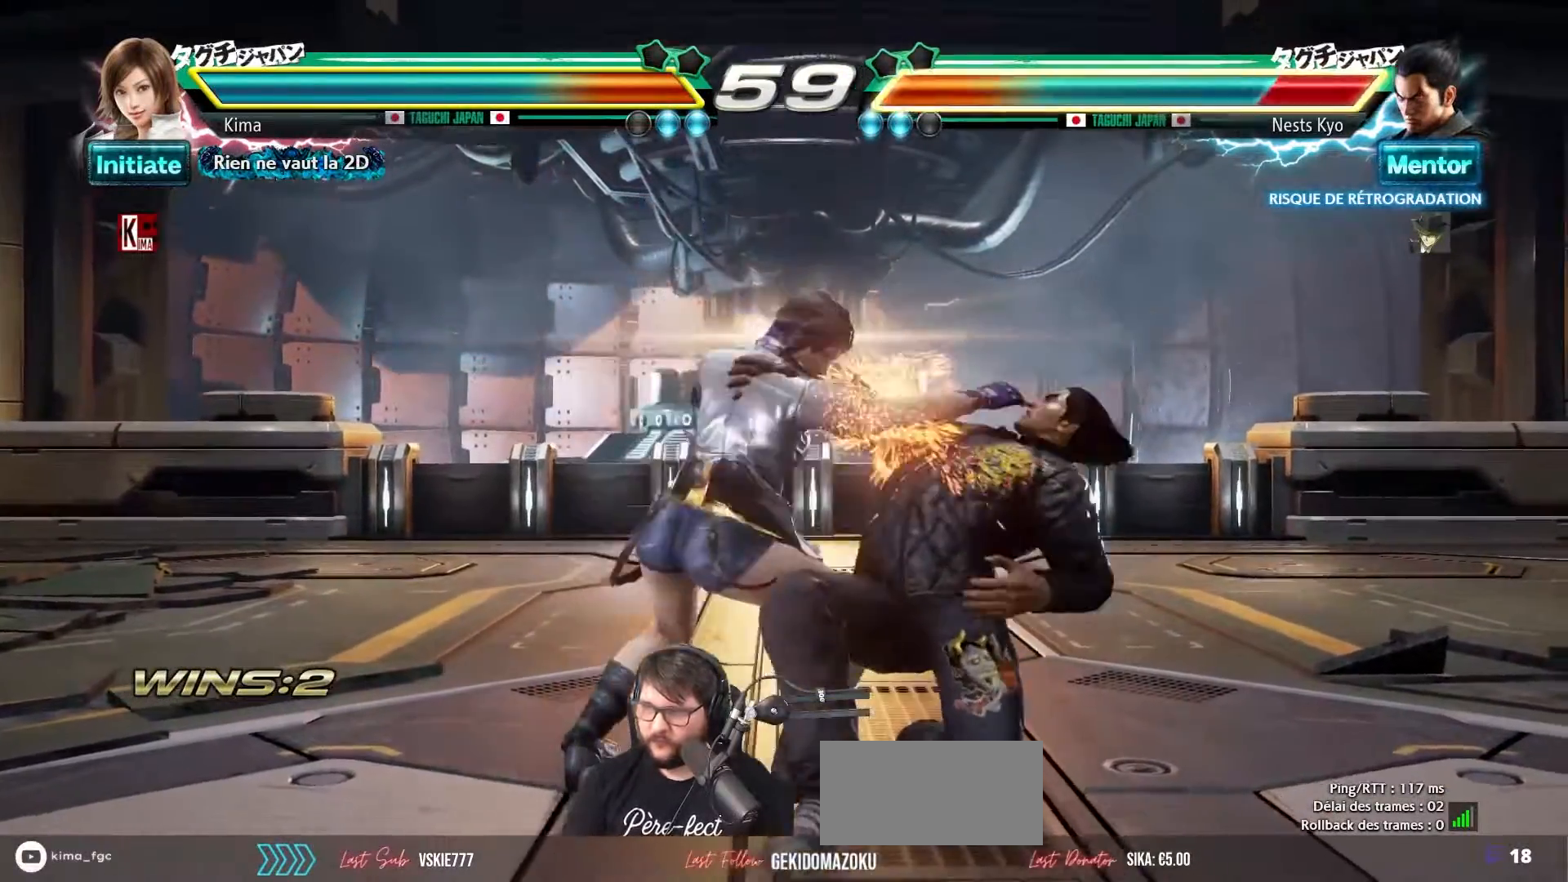
{"buttons": [], "left_stick": "center", "events": []}
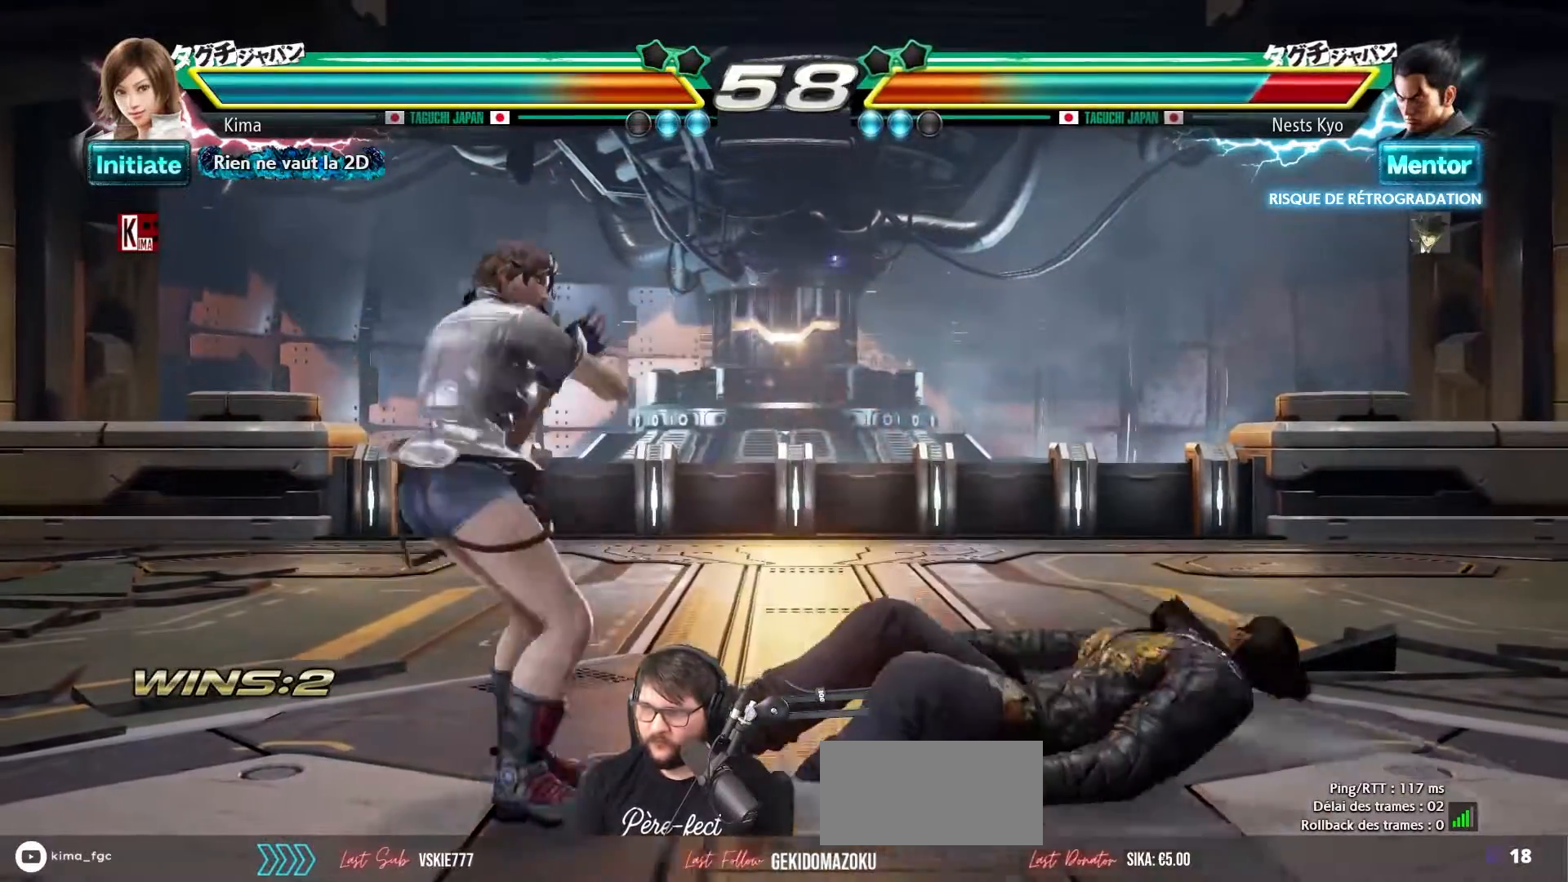
{"buttons": [], "left_stick": "right", "events": [[283, "left_stick", "right"], [367, "left_stick", "center"], [433, "left_stick", "right"]]}
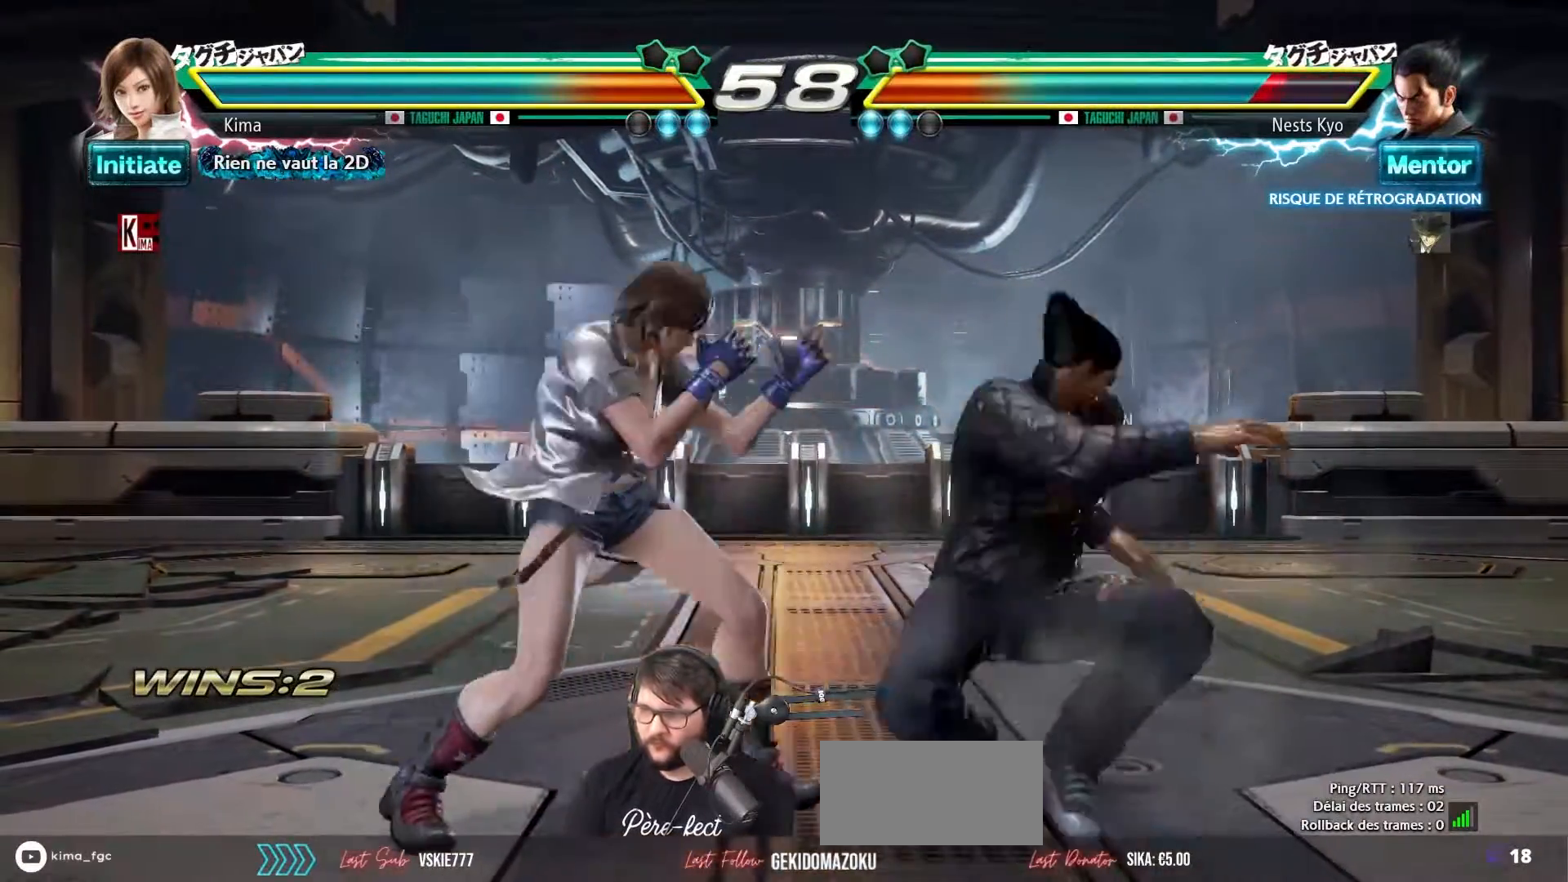
{"buttons": [], "left_stick": "center", "events": [[50, "left_stick", "center"], [117, "CROSS", "down"], [200, "CIRCLE", "down"], [217, "CROSS", "up"], [300, "CIRCLE", "up"]]}
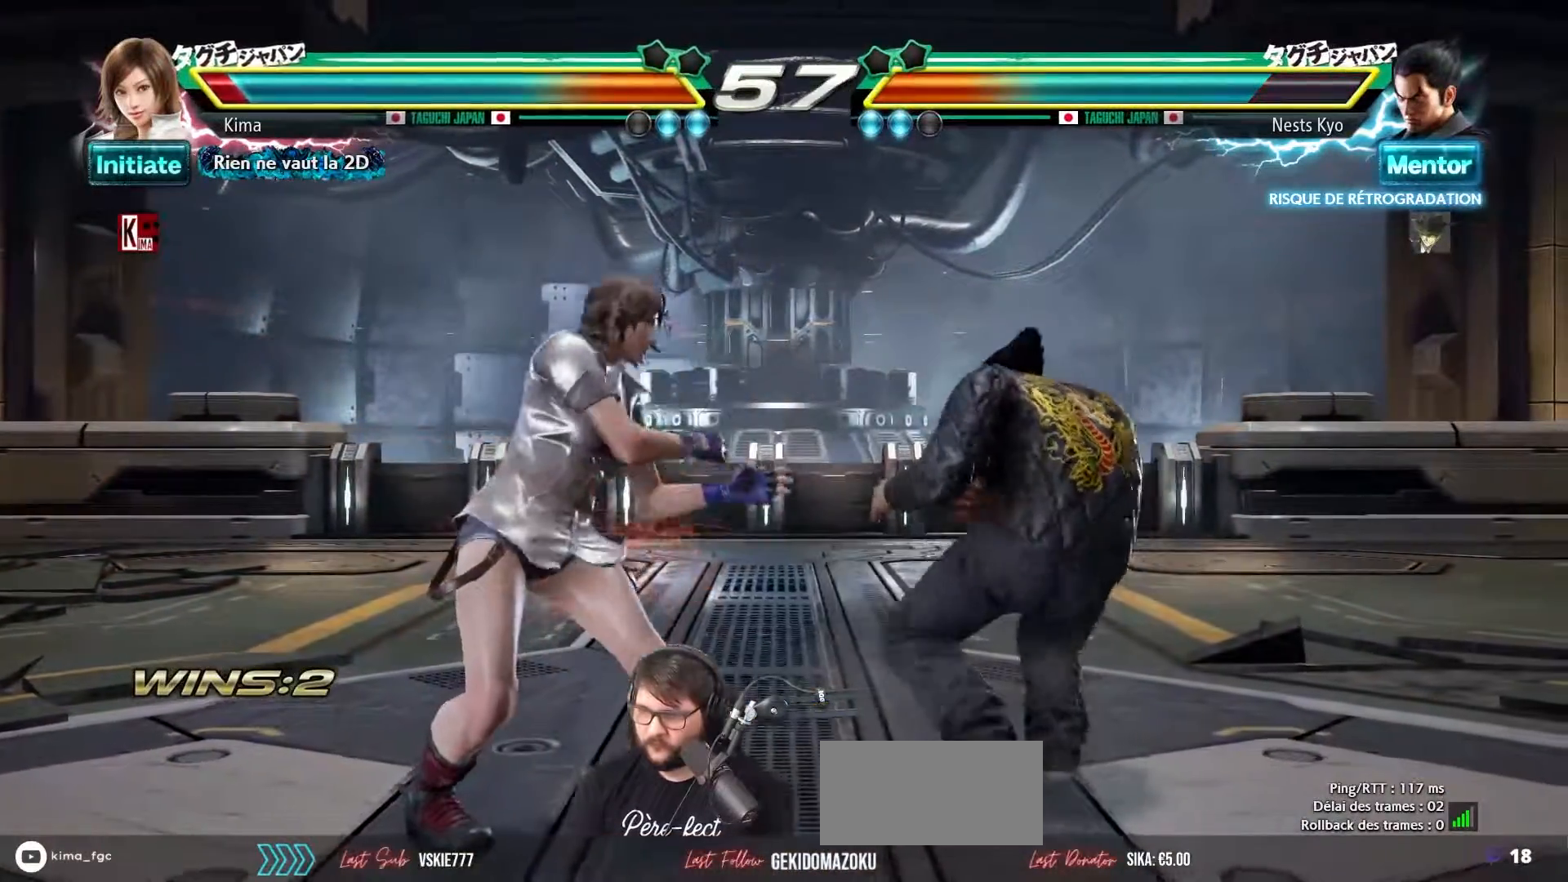
{"buttons": [], "left_stick": "center", "events": [[17, "left_stick", "left"], [117, "left_stick", "center"], [167, "CROSS", "down"], [183, "CIRCLE", "down"], [233, "CIRCLE", "up"], [233, "CROSS", "up"]]}